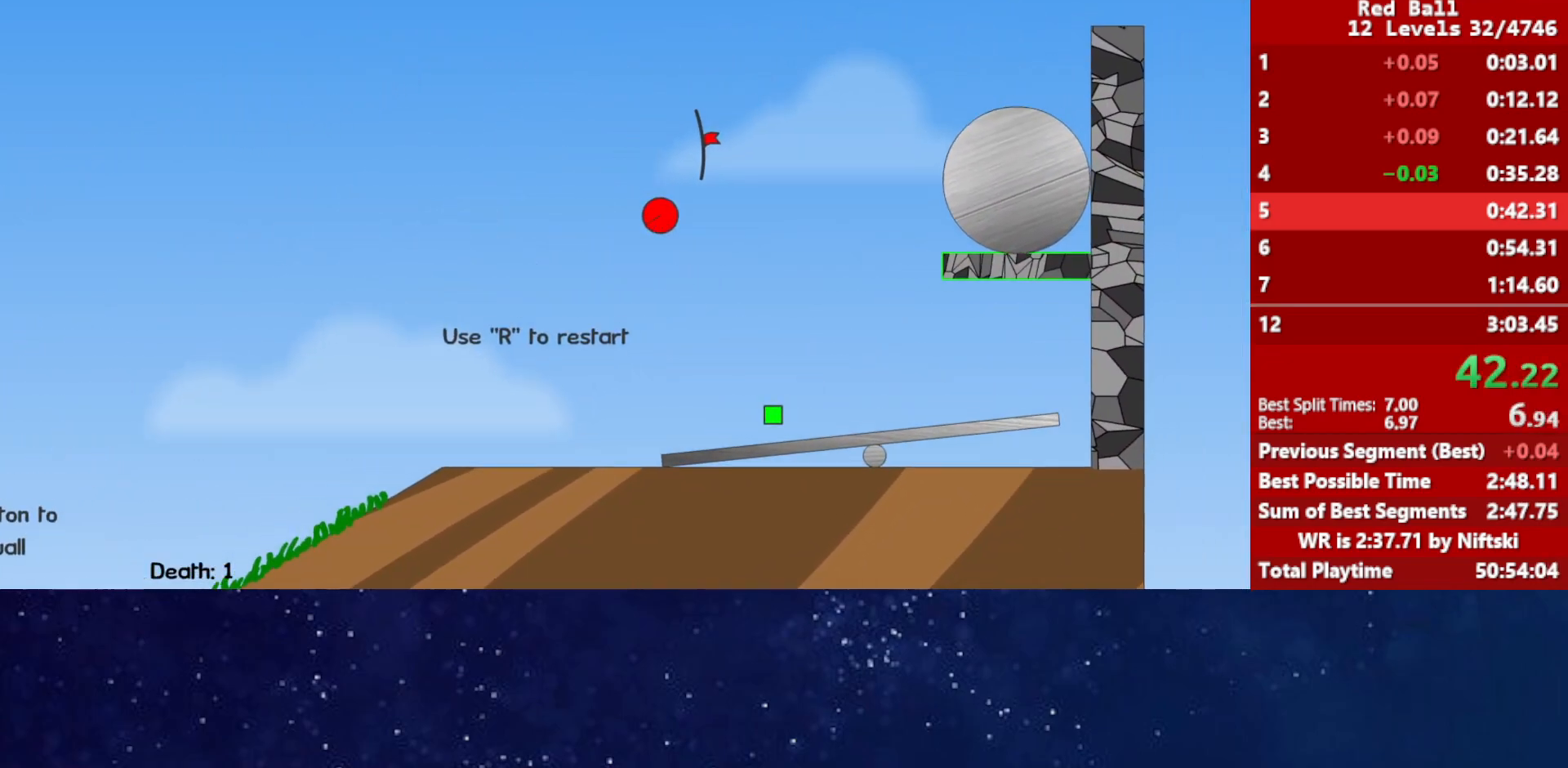
Gameplay with keyboard; each line is a JSON object with the keys held at the frame after it. "events" lists presses ("down") and releases ("up") of "down", "left", "p", "r", "right" and "up" between this image and that frame as [ms after this image, input, new state], when the widget could be followed in between. No other keys are recorded. Mouse input is not recorded.
{"keys": ["right"], "events": [[333, "up", "up"]]}
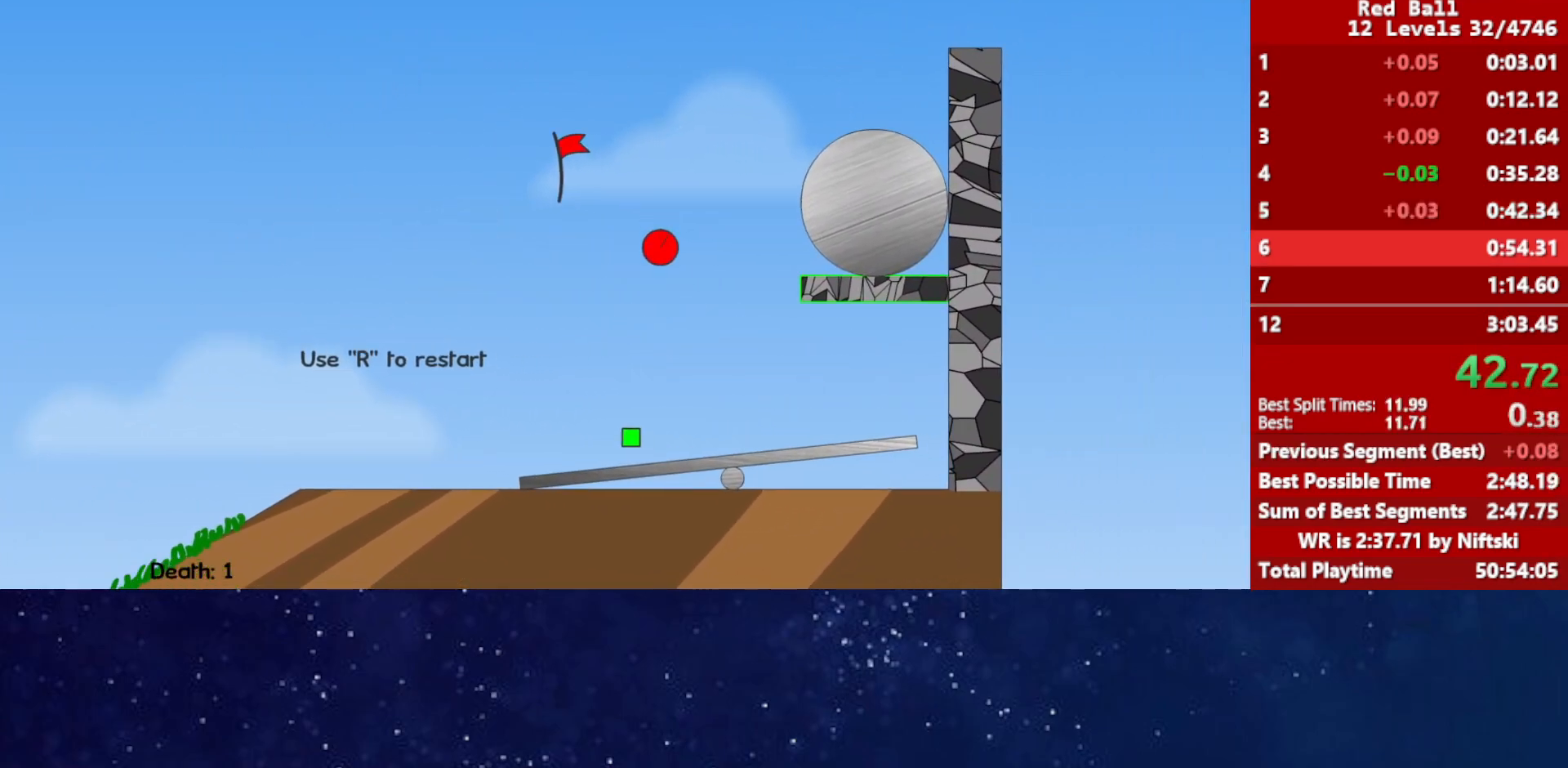
{"keys": ["right"], "events": [[33, "p", "down"], [83, "p", "up"], [133, "p", "down"], [167, "right", "up"], [200, "p", "up"], [233, "right", "down"]]}
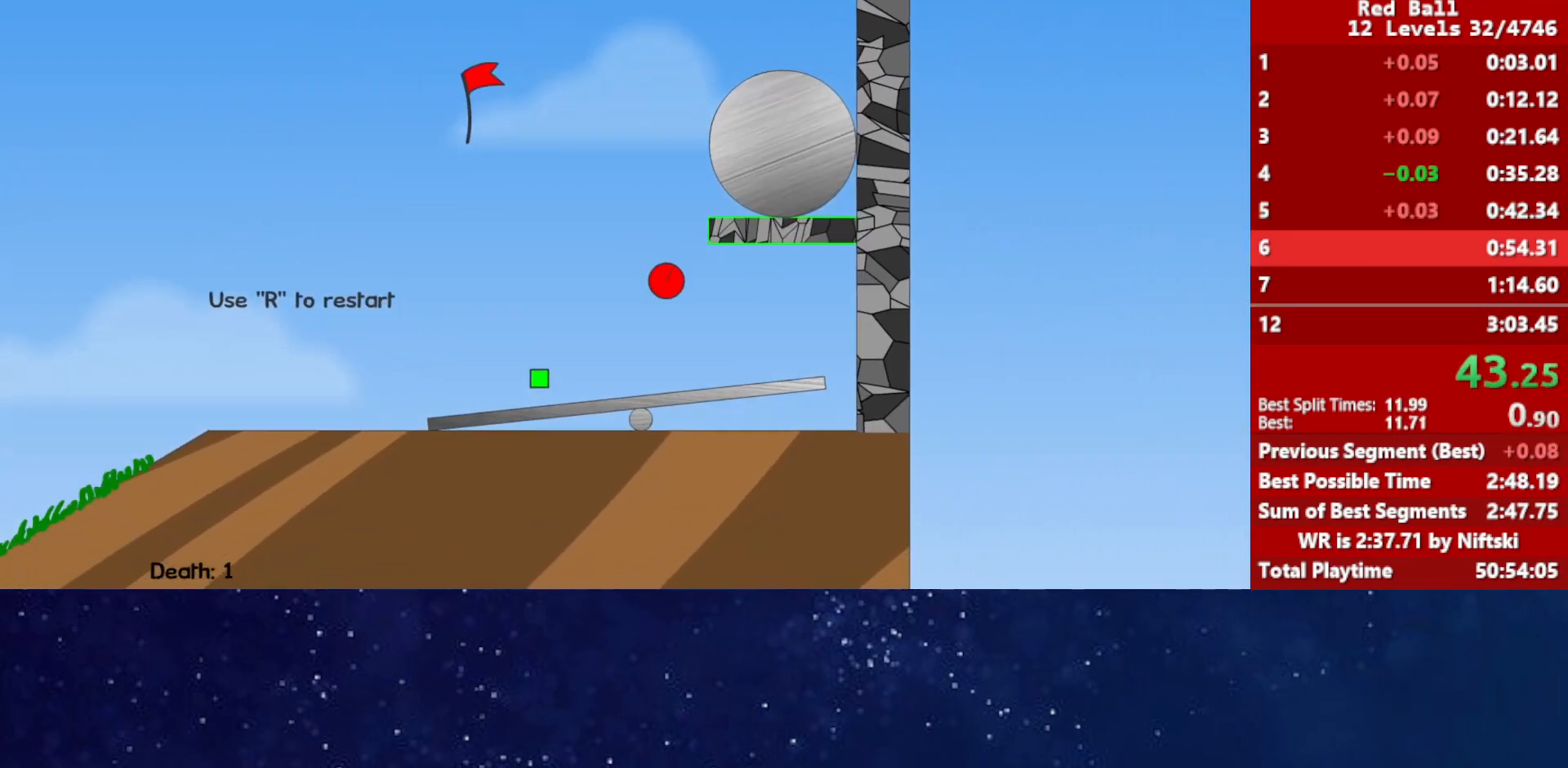
{"keys": ["right"], "events": []}
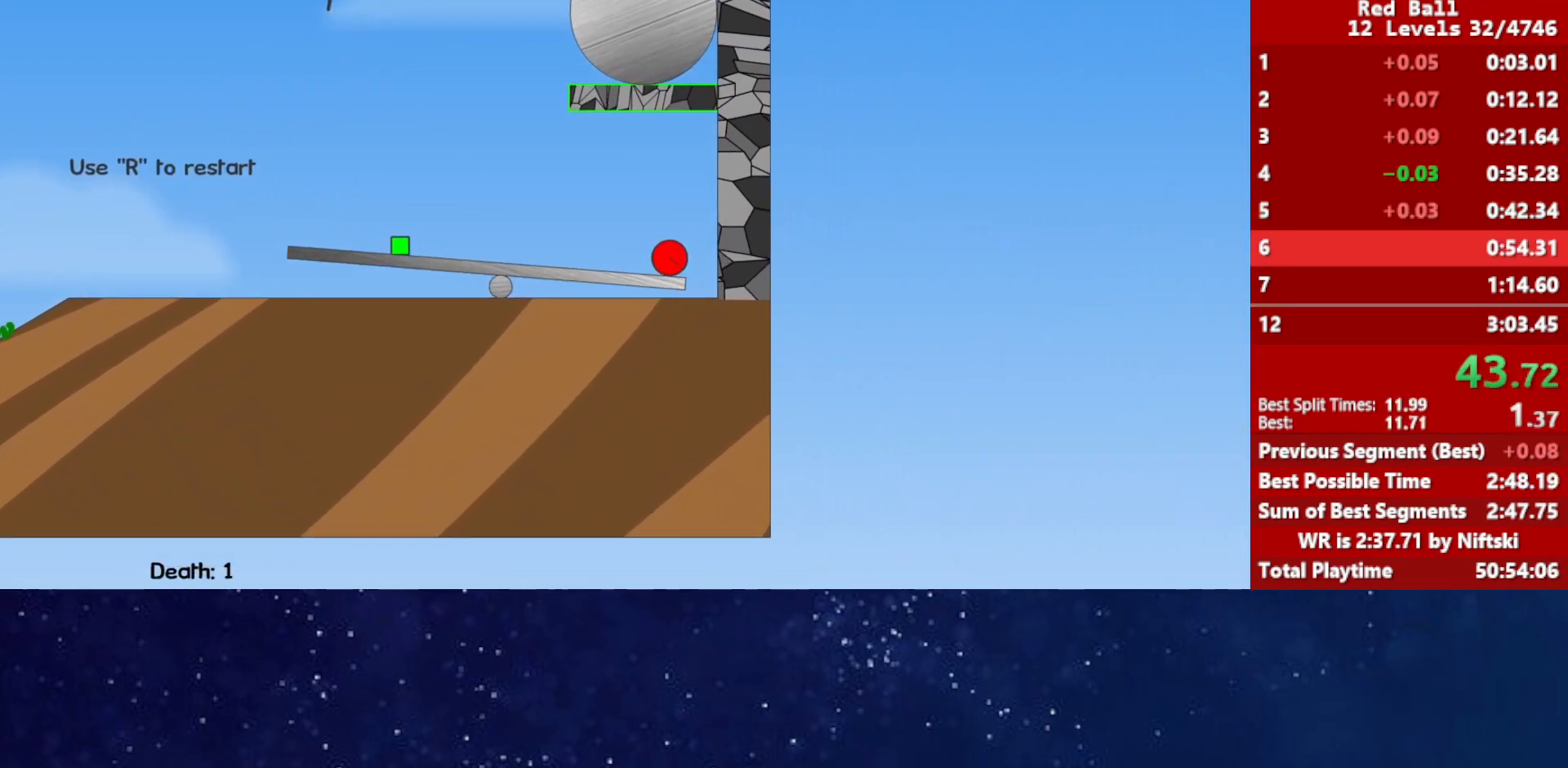
{"keys": ["right"], "events": []}
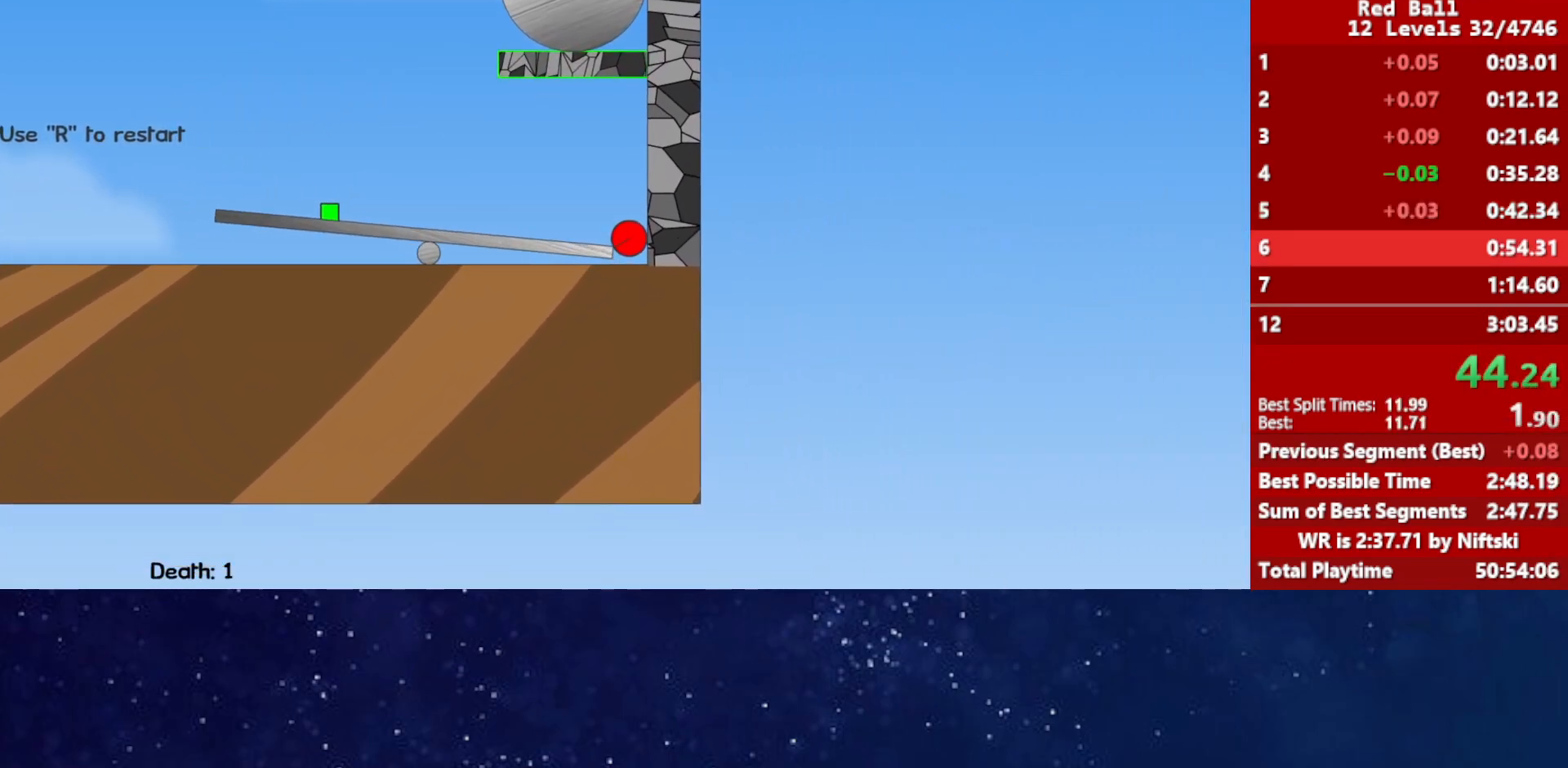
{"keys": ["right"], "events": []}
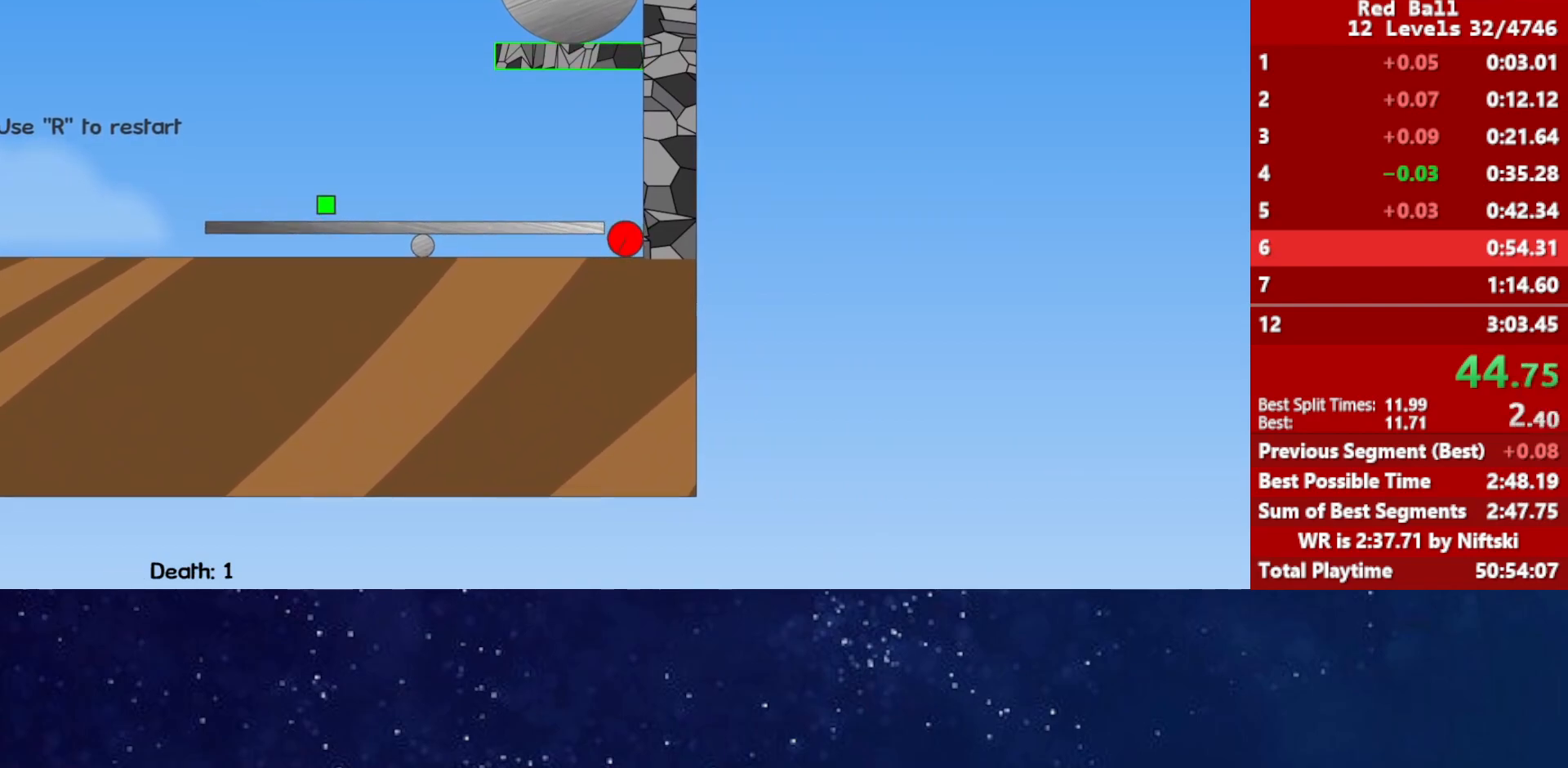
{"keys": ["right"], "events": []}
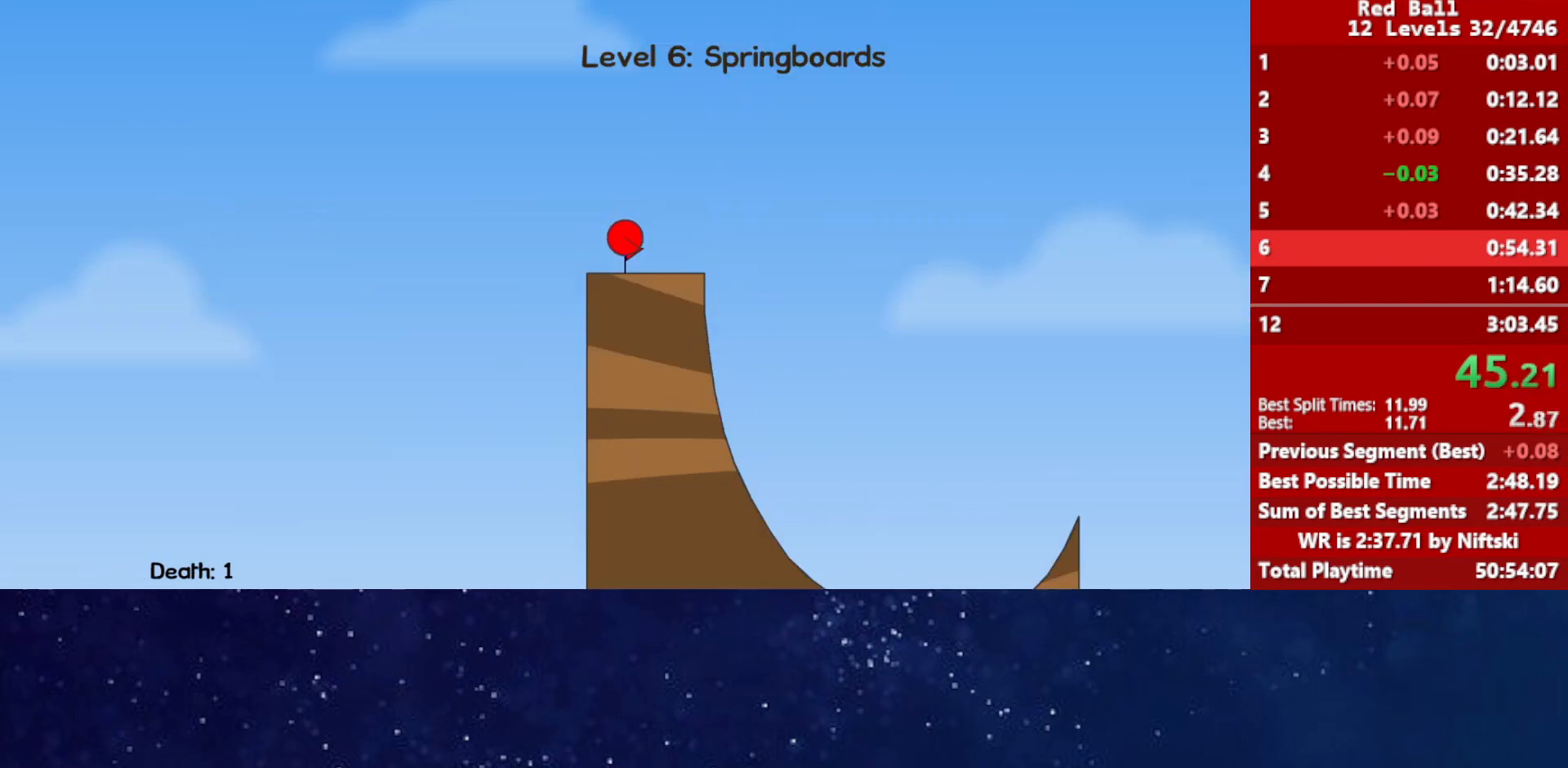
{"keys": ["right"], "events": []}
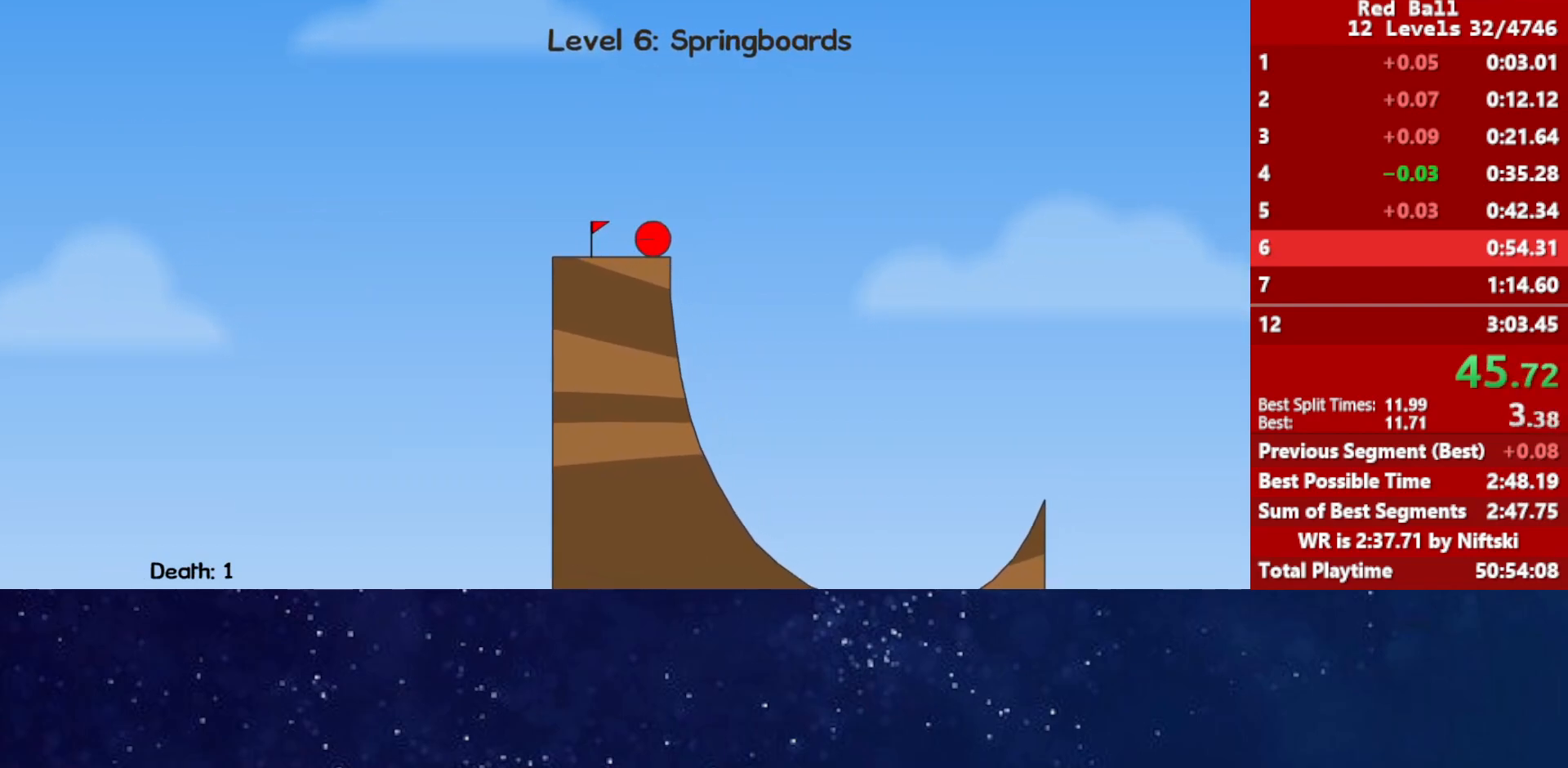
{"keys": [], "events": [[17, "up", "down"], [33, "left", "down"], [33, "right", "up"], [483, "left", "up"], [500, "up", "up"]]}
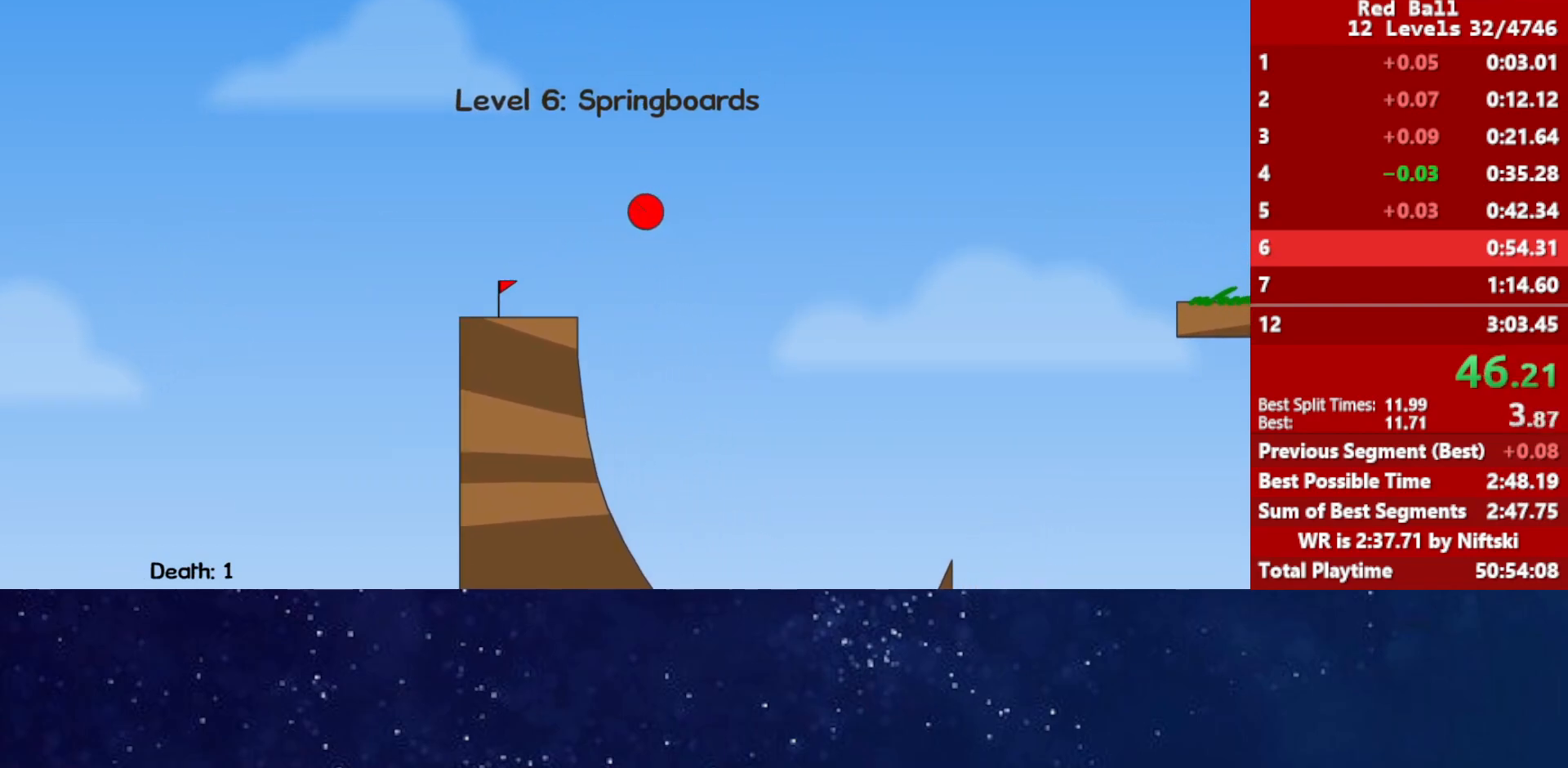
{"keys": ["right"], "events": [[50, "r", "down"], [67, "right", "down"], [133, "r", "up"]]}
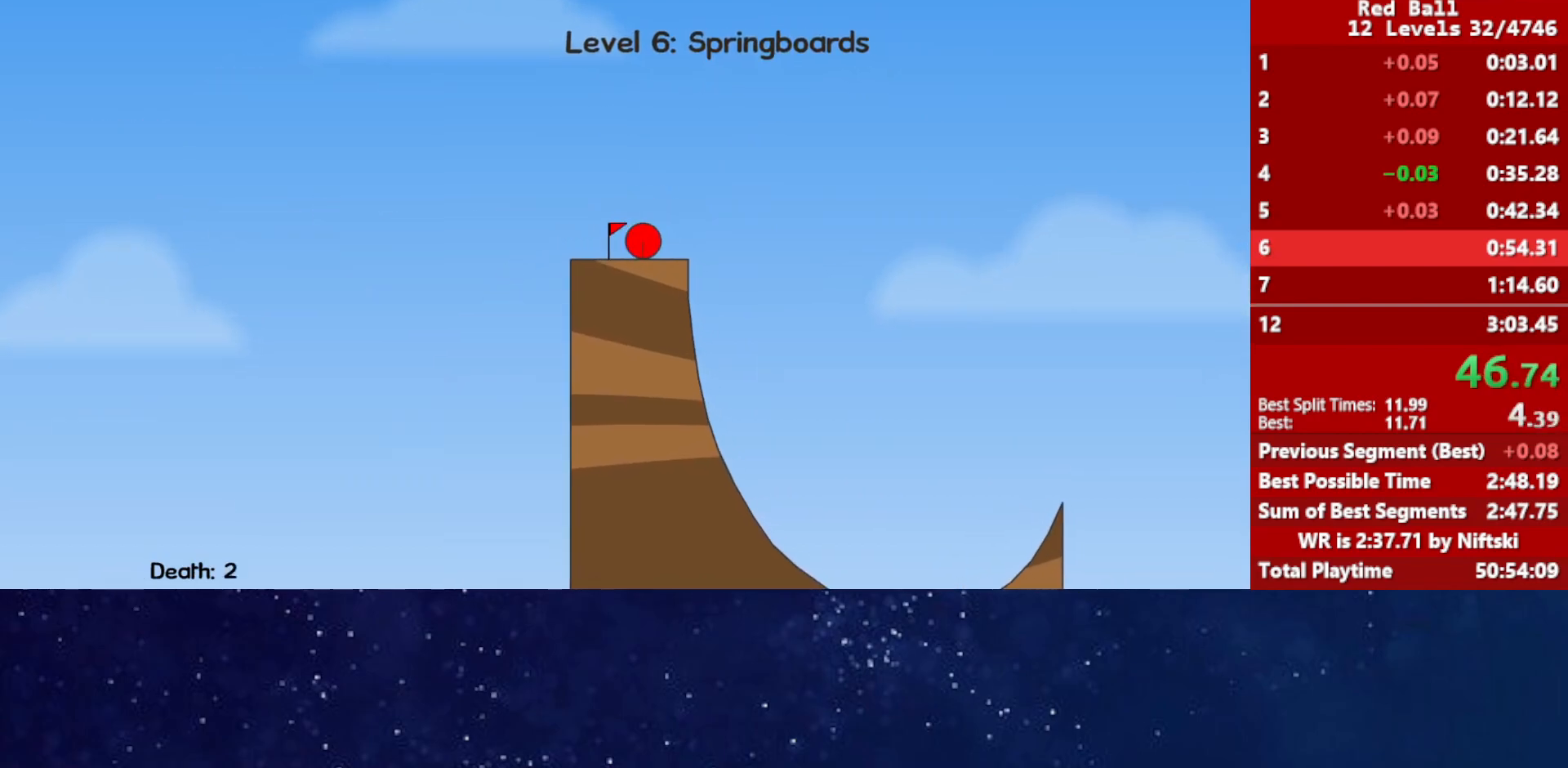
{"keys": ["left", "up"], "events": [[167, "up", "down"], [183, "right", "up"], [200, "left", "down"]]}
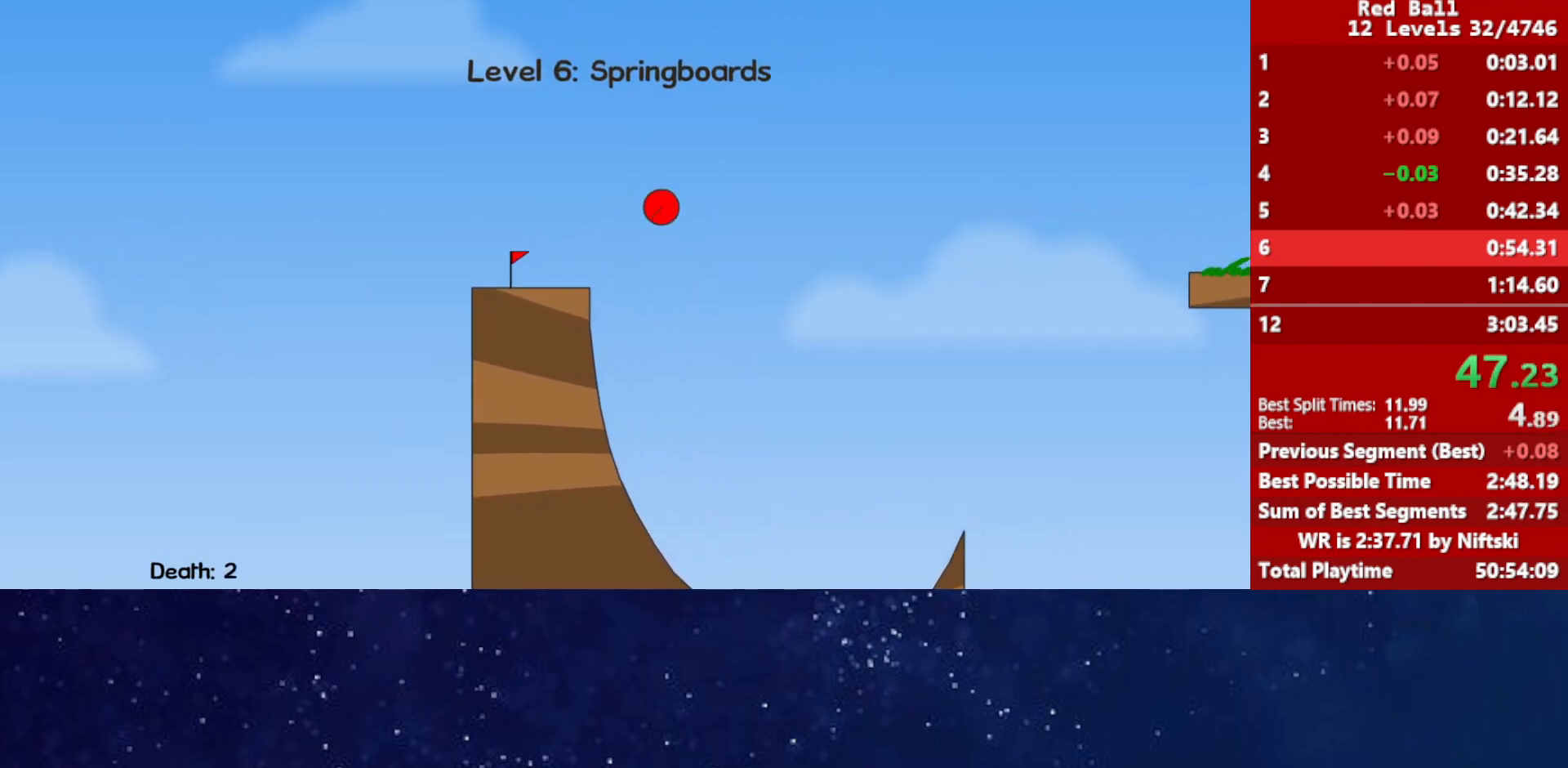
{"keys": ["right"], "events": [[183, "left", "up"], [183, "up", "up"], [233, "r", "down"], [250, "right", "down"], [317, "r", "up"]]}
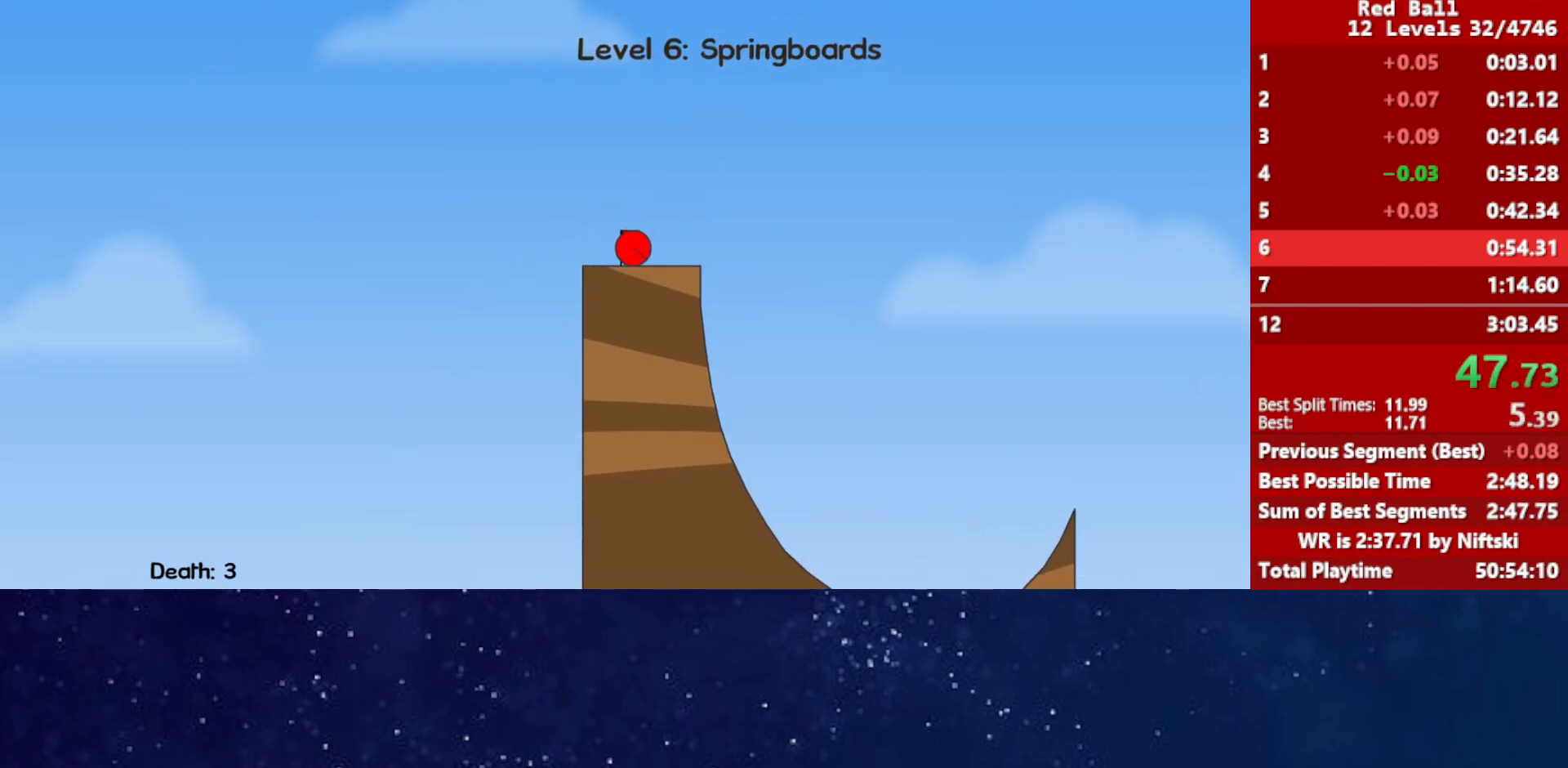
{"keys": ["left", "up"], "events": [[317, "up", "down"], [350, "left", "down"], [350, "right", "up"]]}
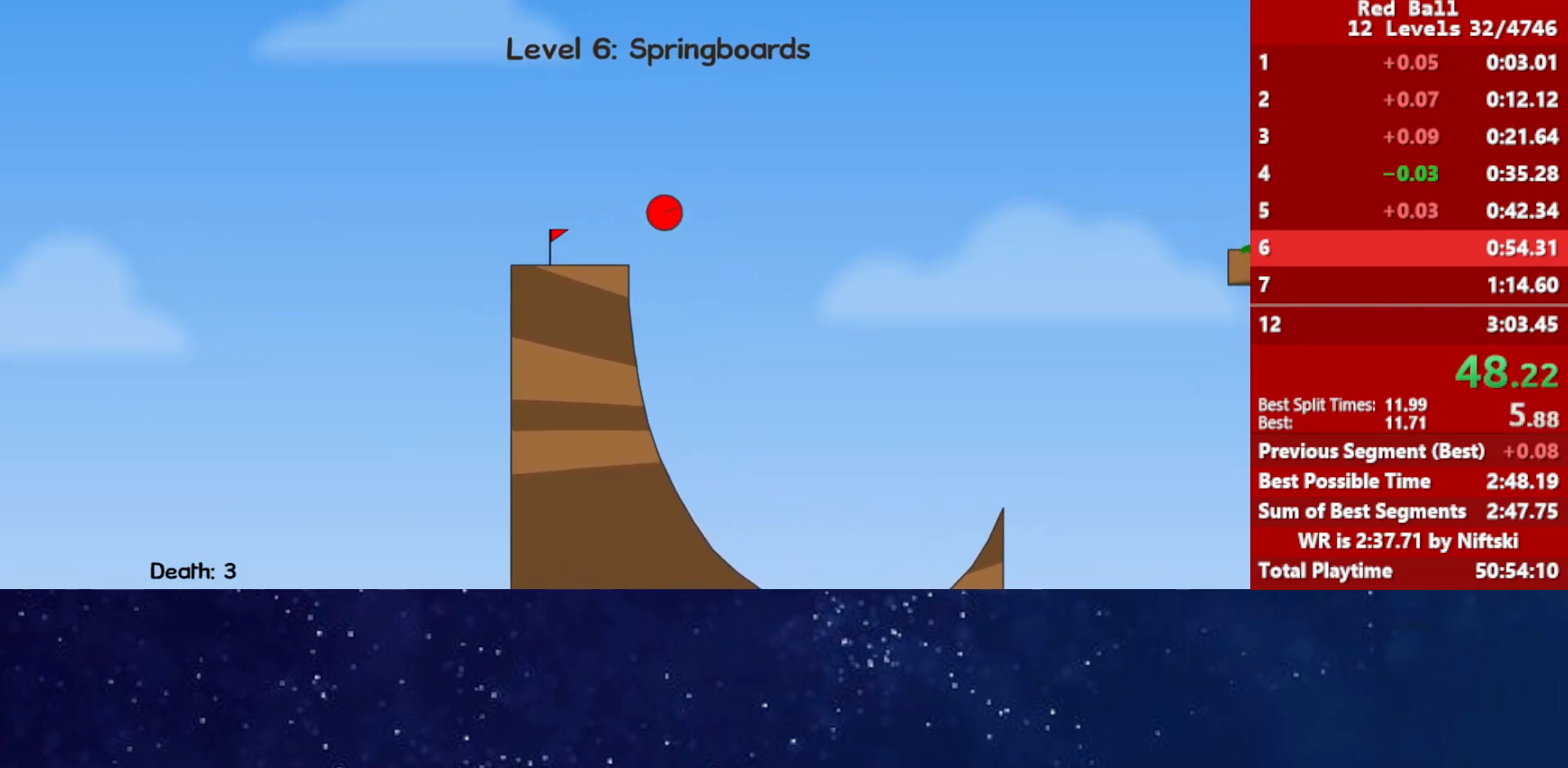
{"keys": ["left", "up"], "events": []}
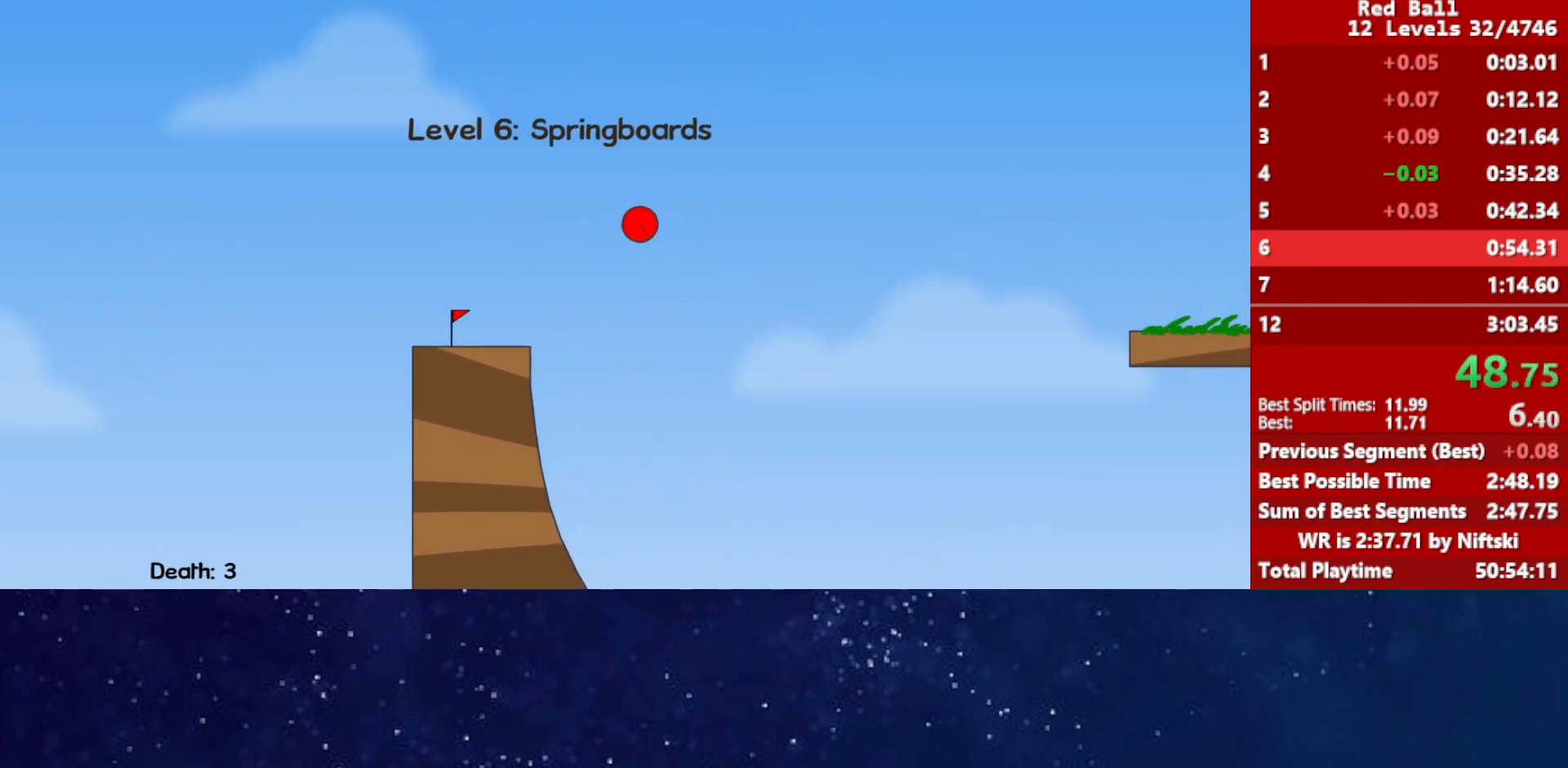
{"keys": [], "events": [[350, "up", "up"], [367, "left", "up"]]}
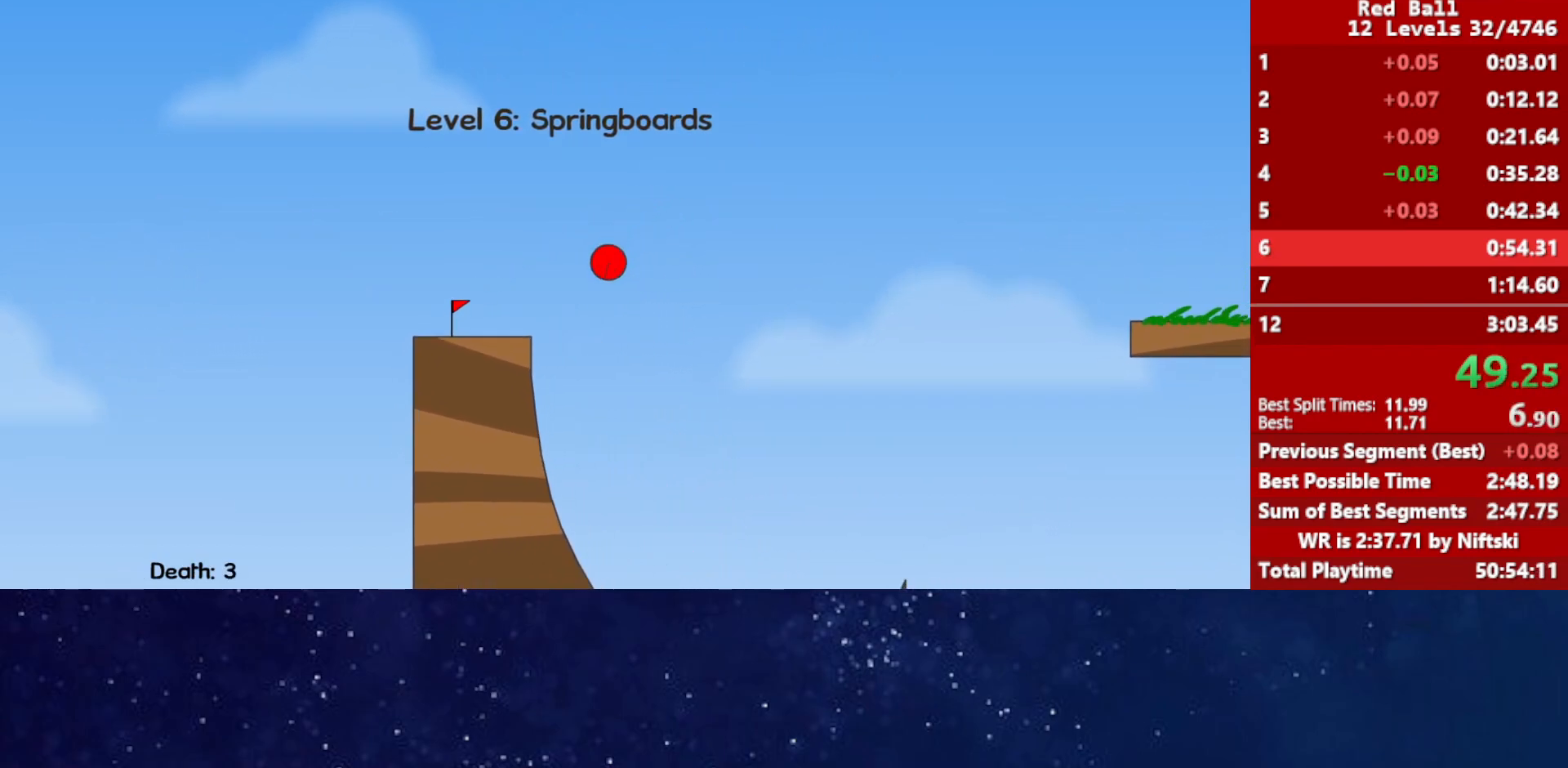
{"keys": [], "events": []}
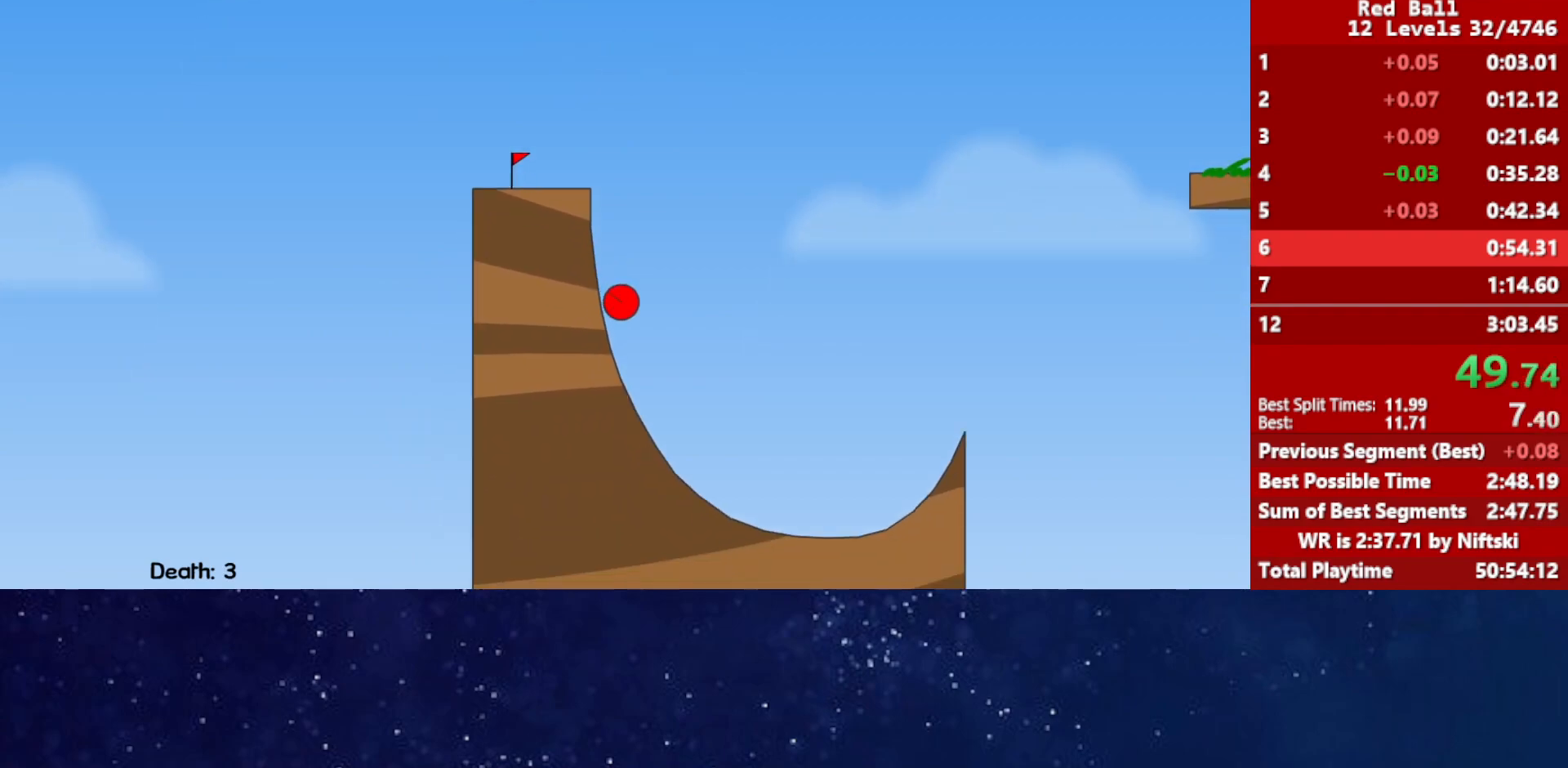
{"keys": [], "events": []}
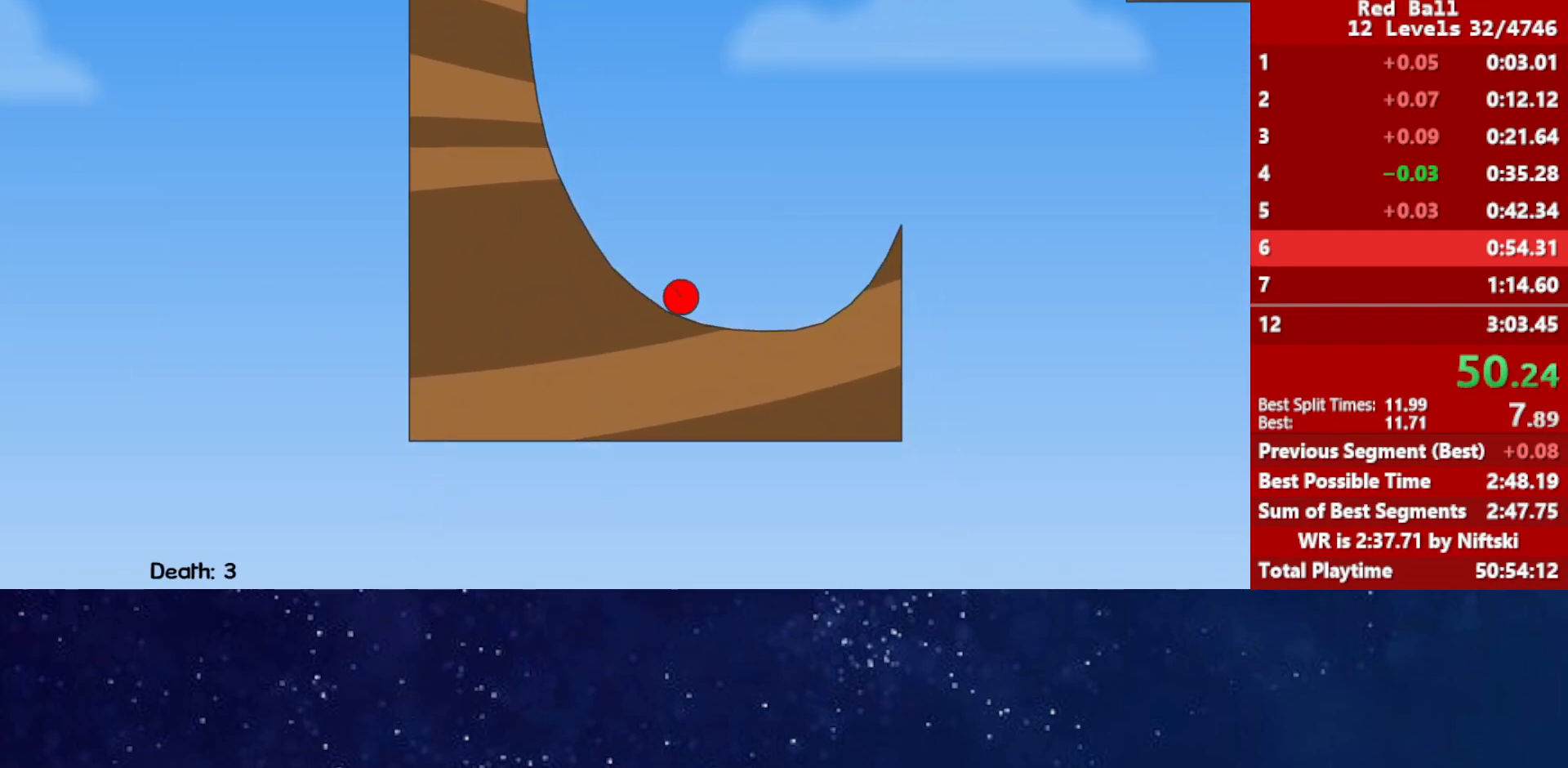
{"keys": ["up"], "events": [[200, "up", "down"]]}
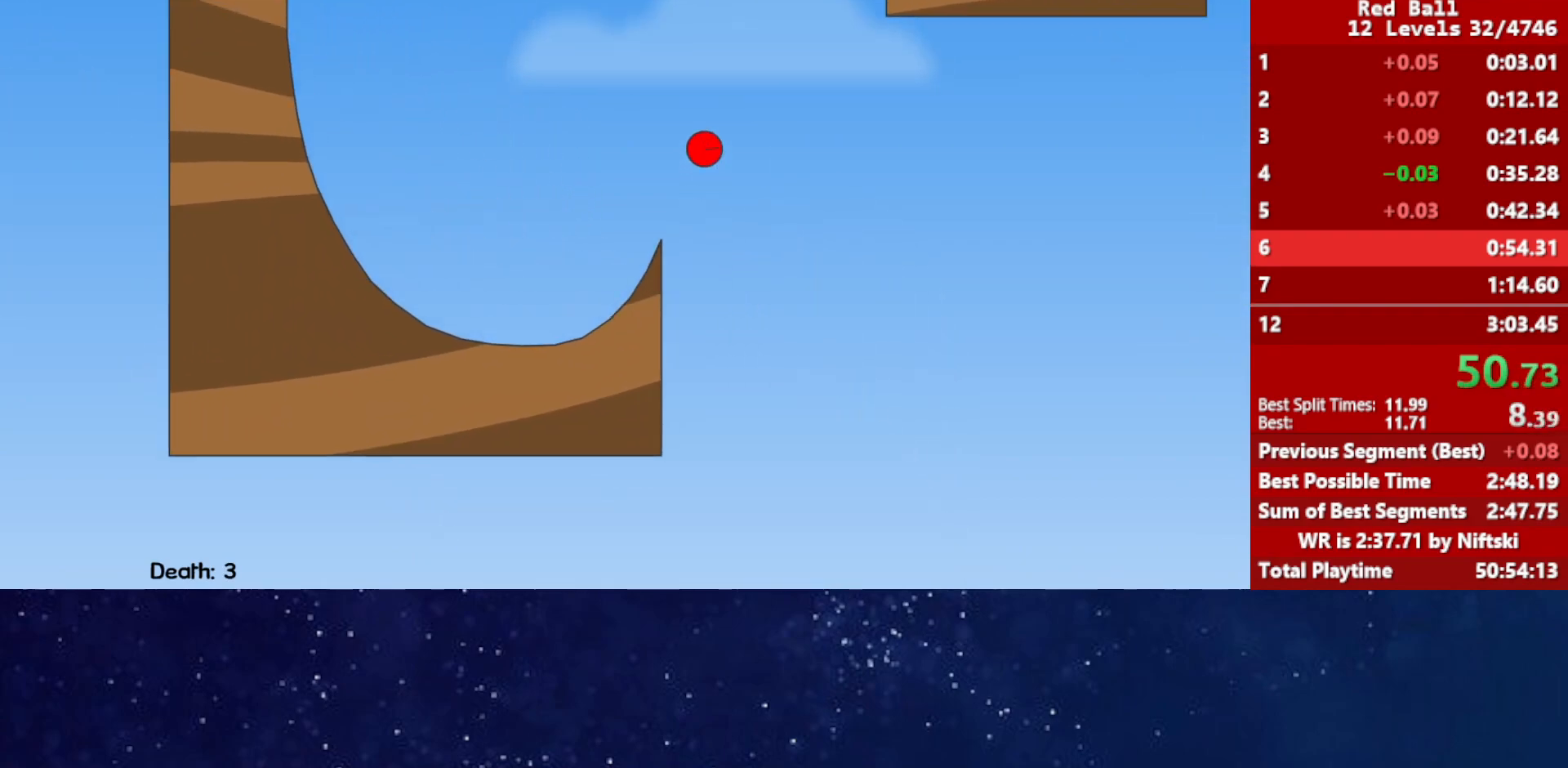
{"keys": ["up"], "events": []}
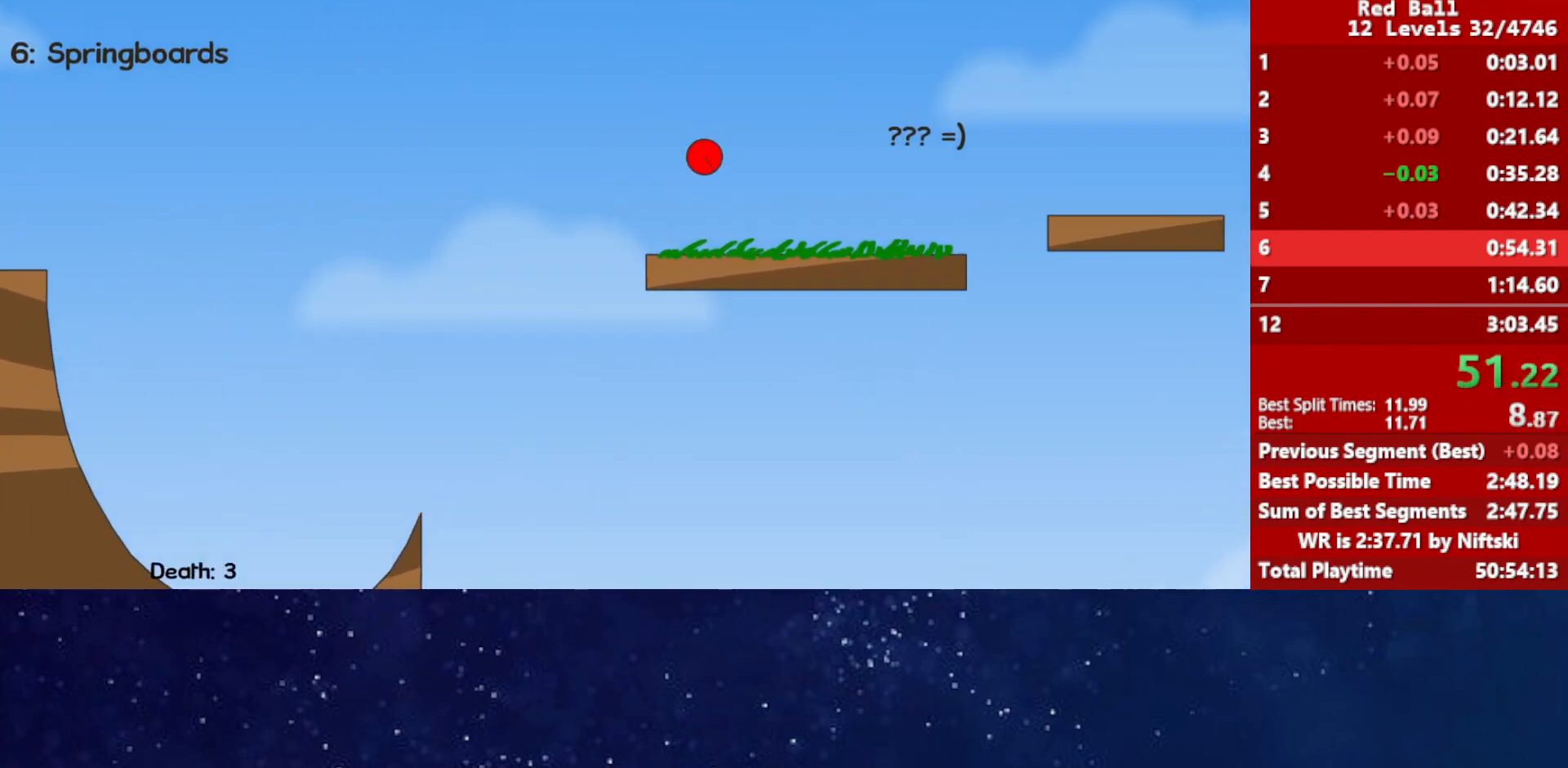
{"keys": ["up"], "events": []}
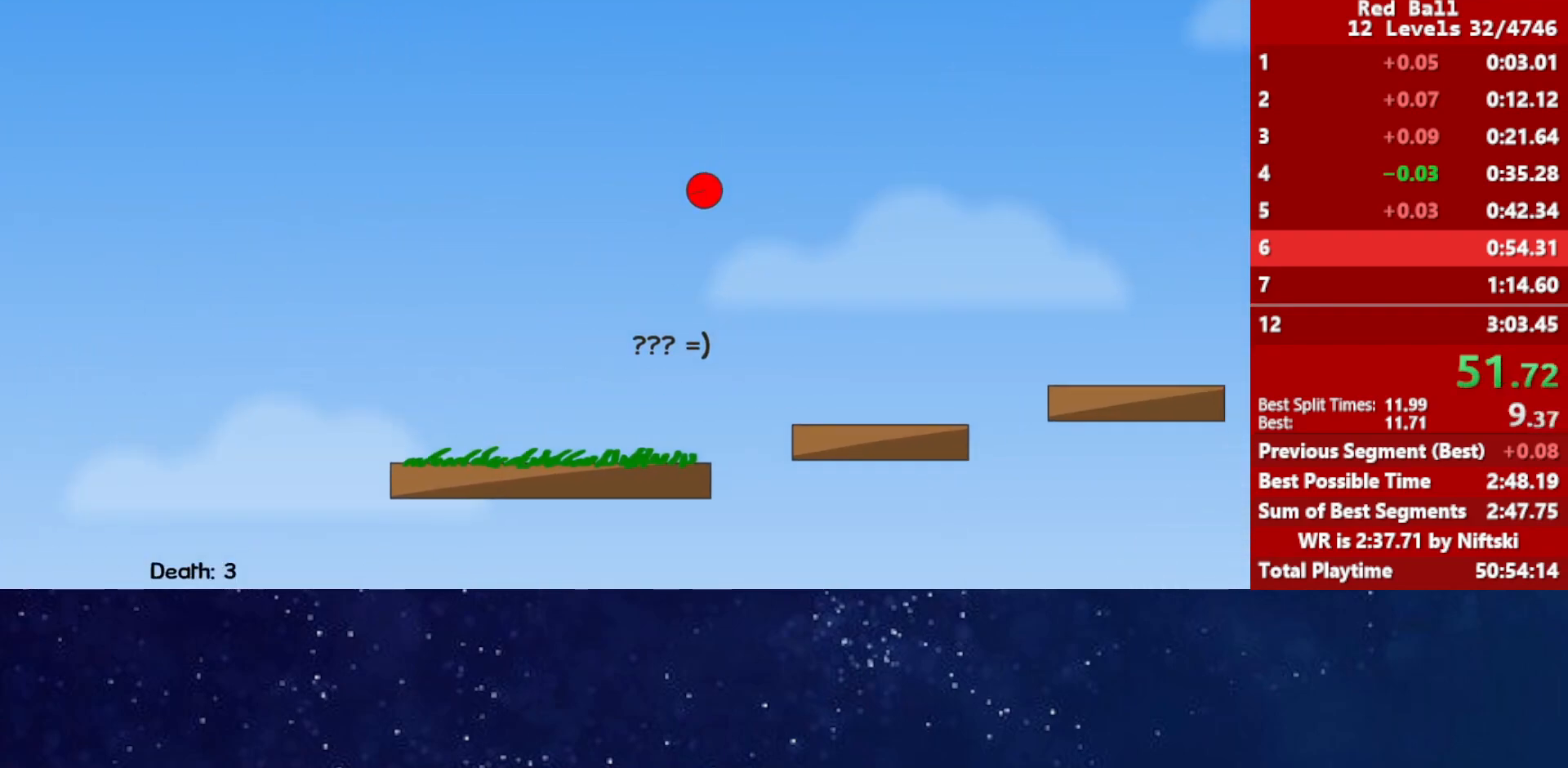
{"keys": [], "events": [[33, "up", "up"]]}
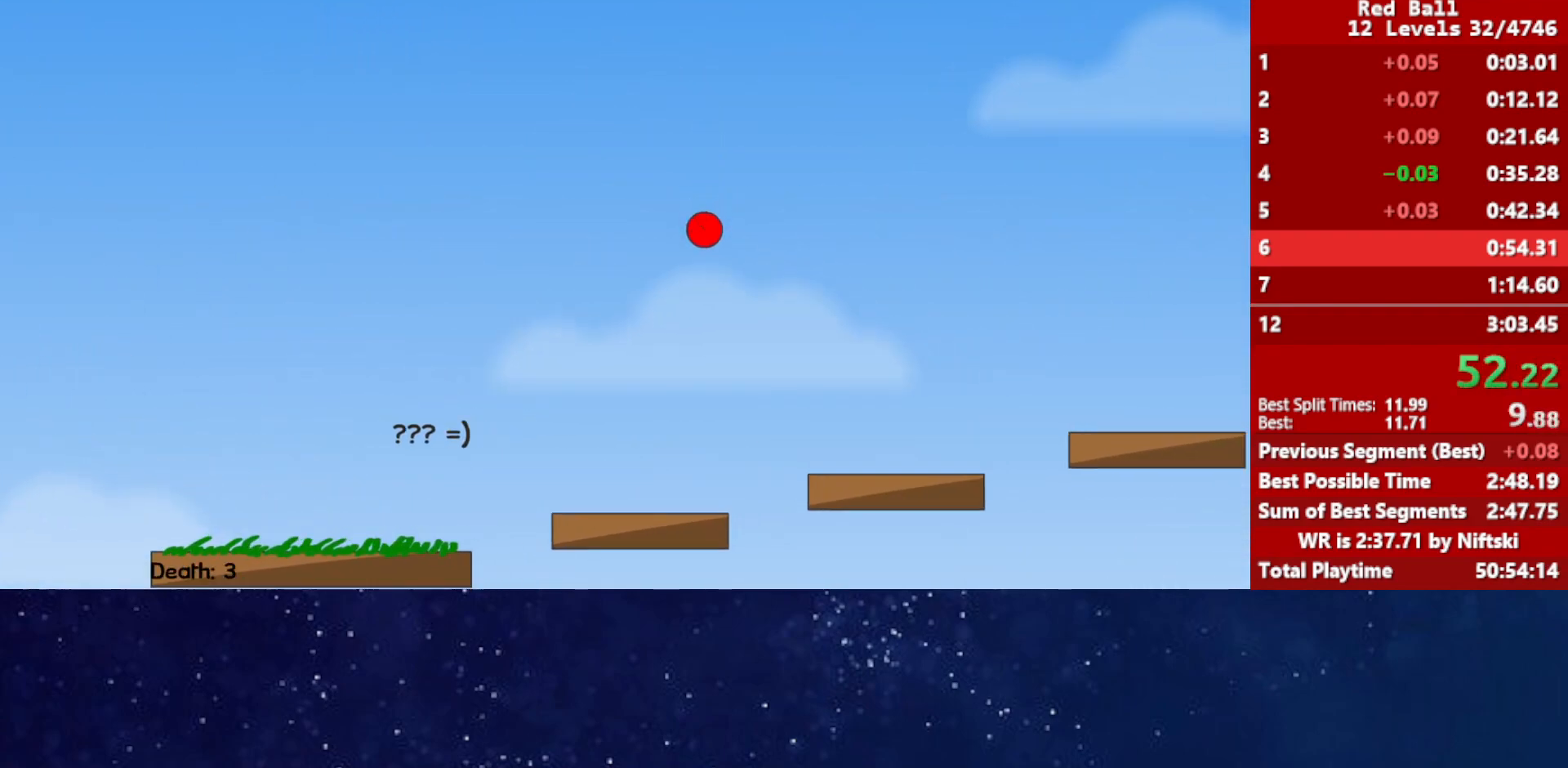
{"keys": ["up"], "events": [[283, "up", "down"]]}
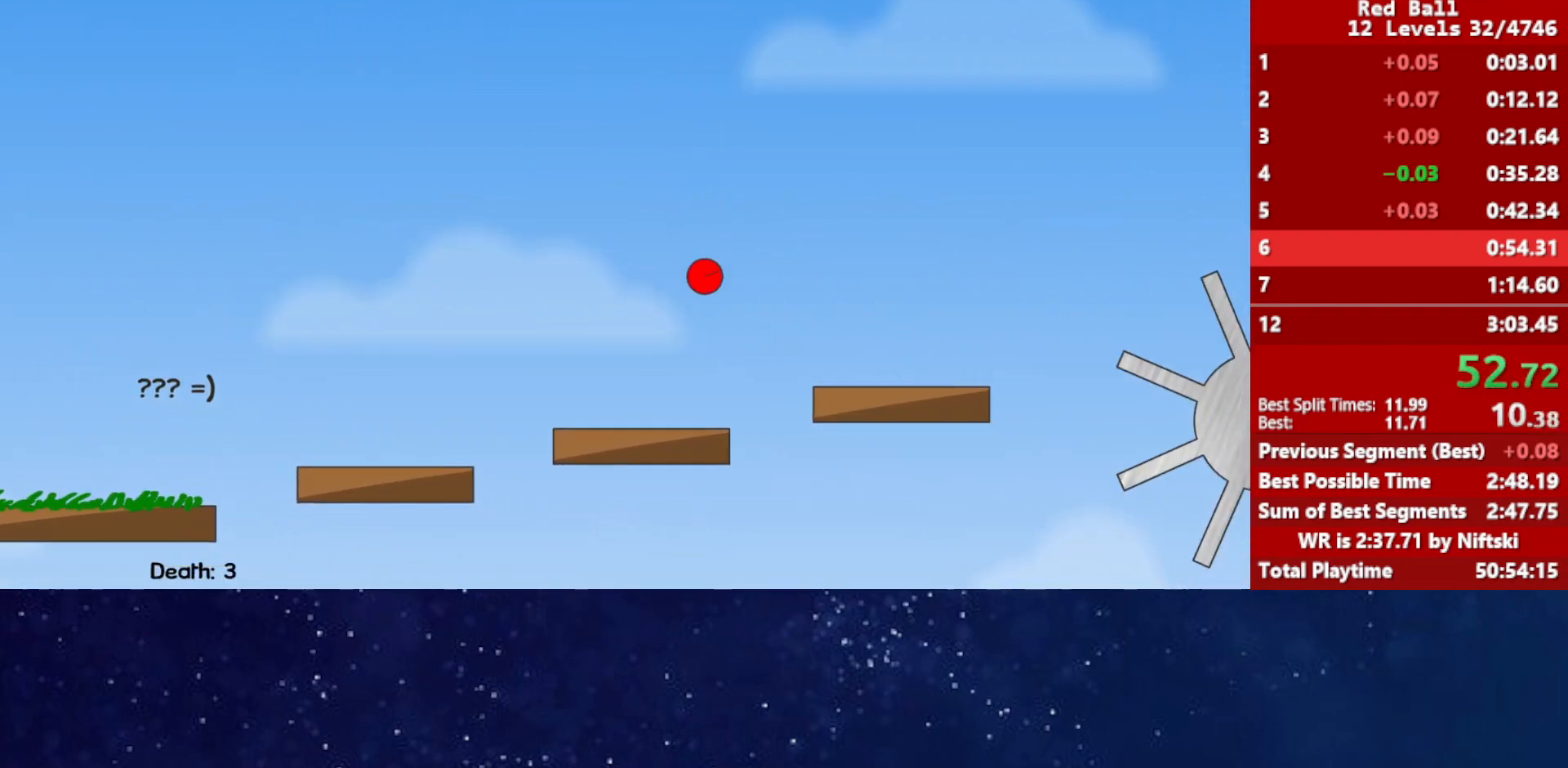
{"keys": [], "events": [[300, "up", "up"]]}
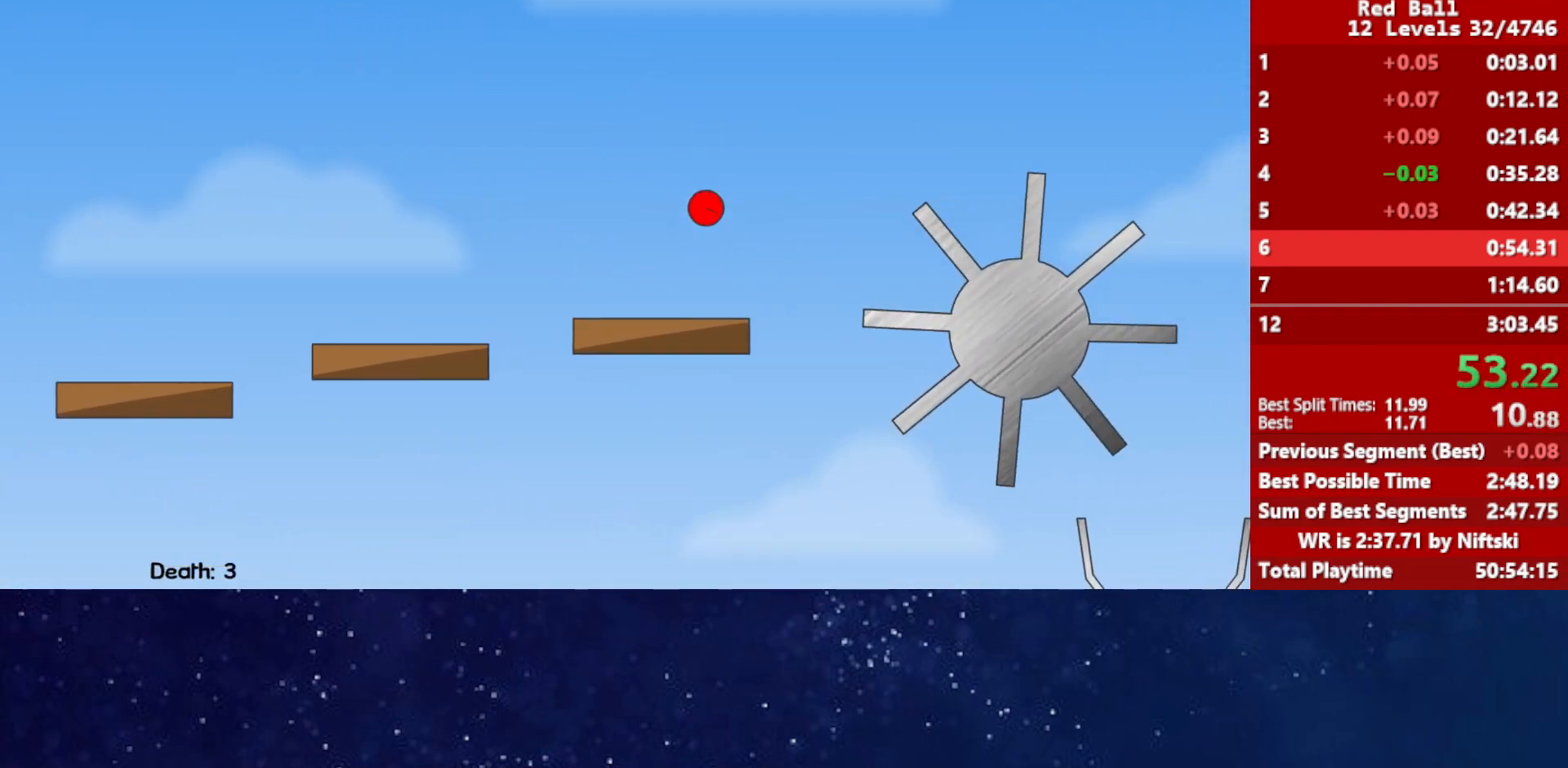
{"keys": ["up"], "events": [[400, "up", "down"]]}
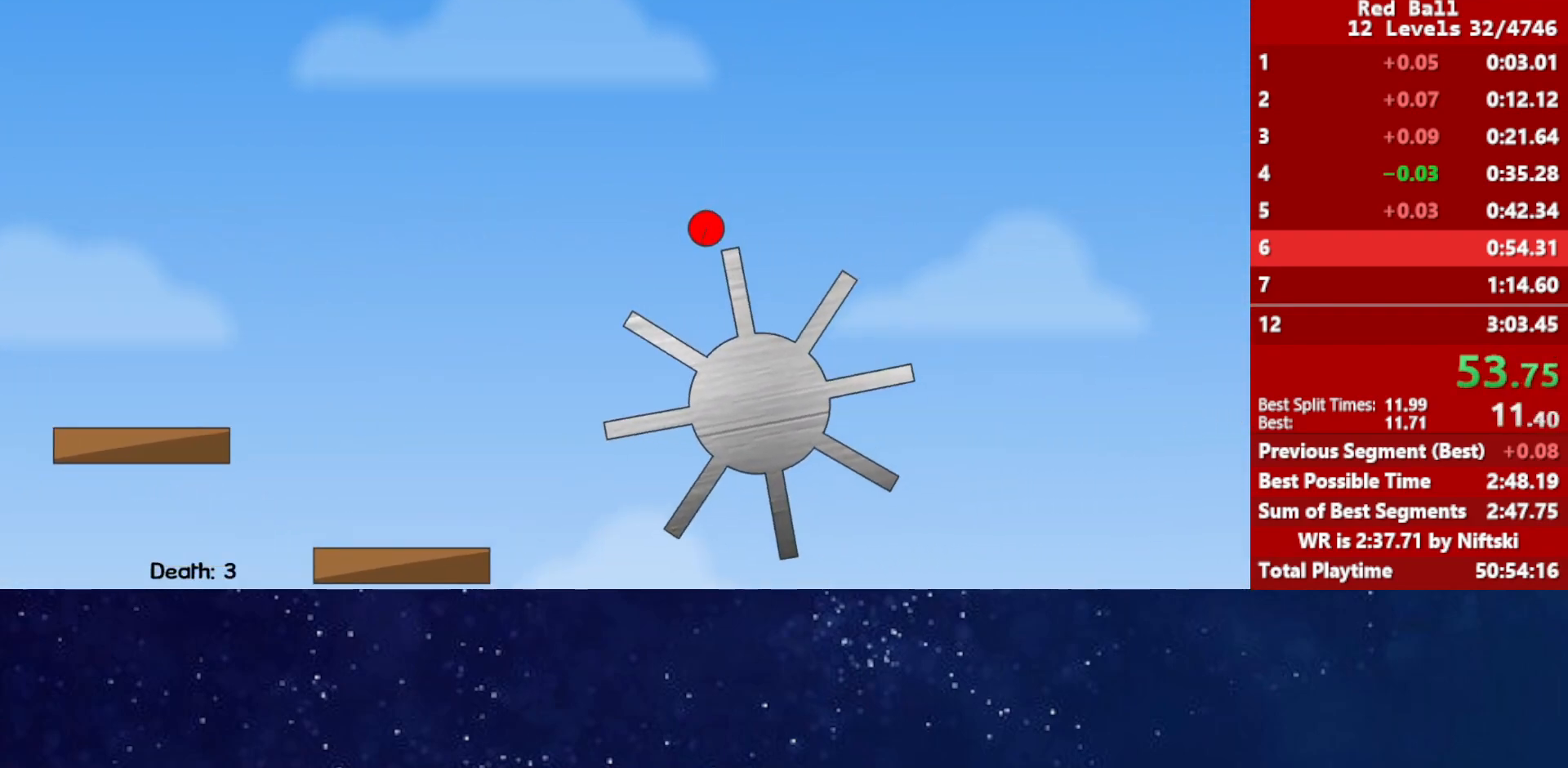
{"keys": [], "events": [[167, "up", "up"]]}
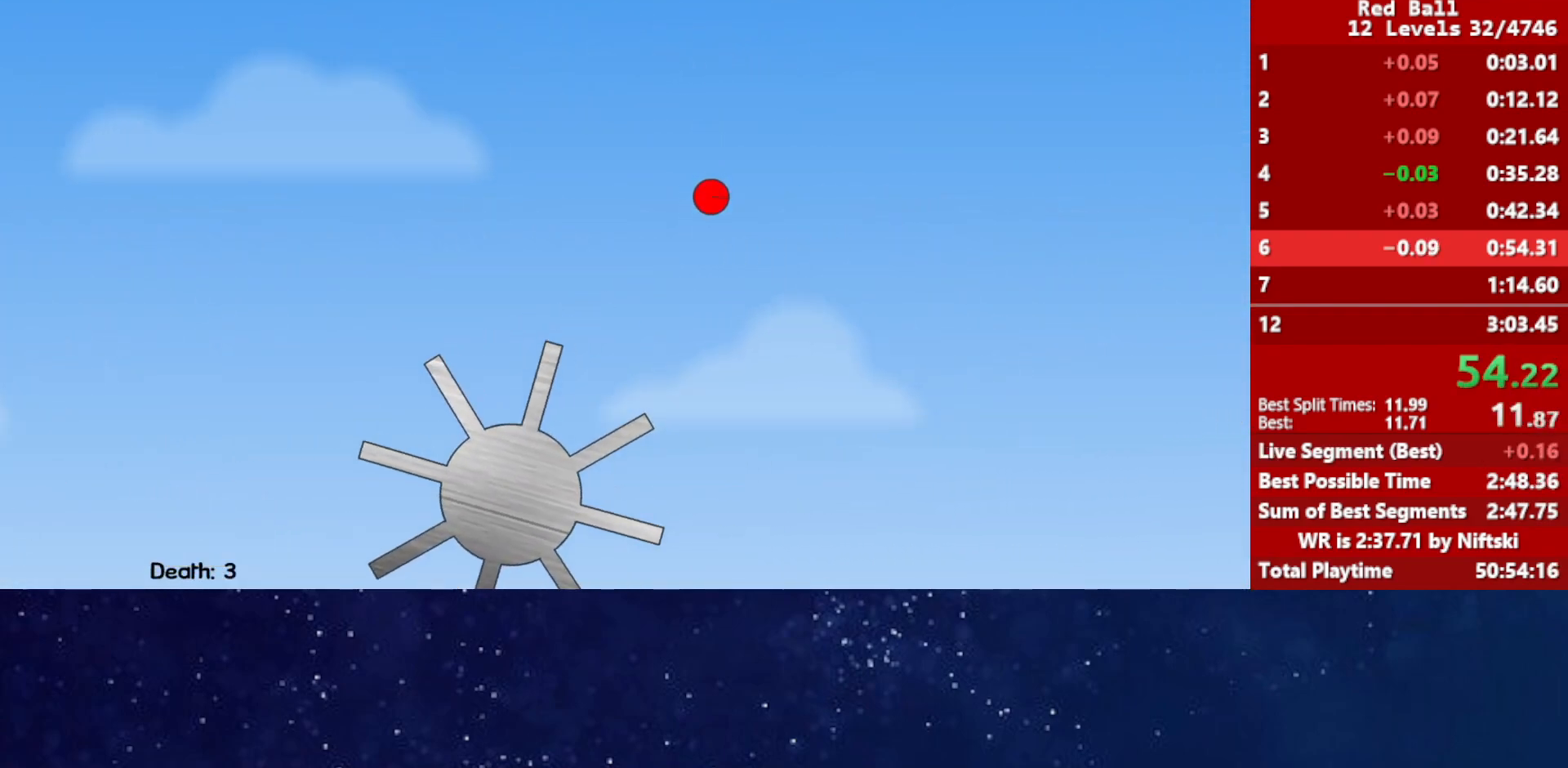
{"keys": [], "events": []}
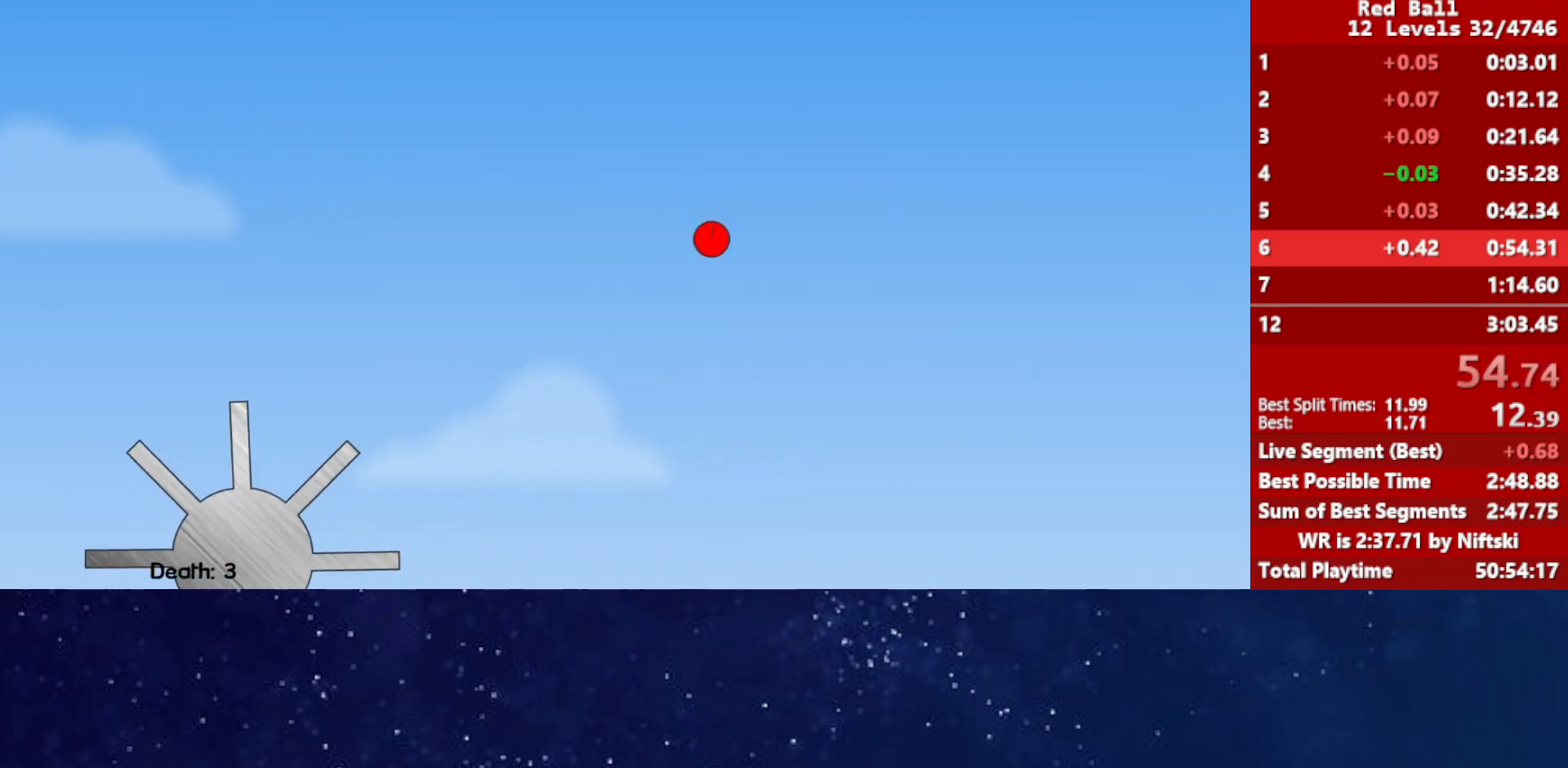
{"keys": [], "events": []}
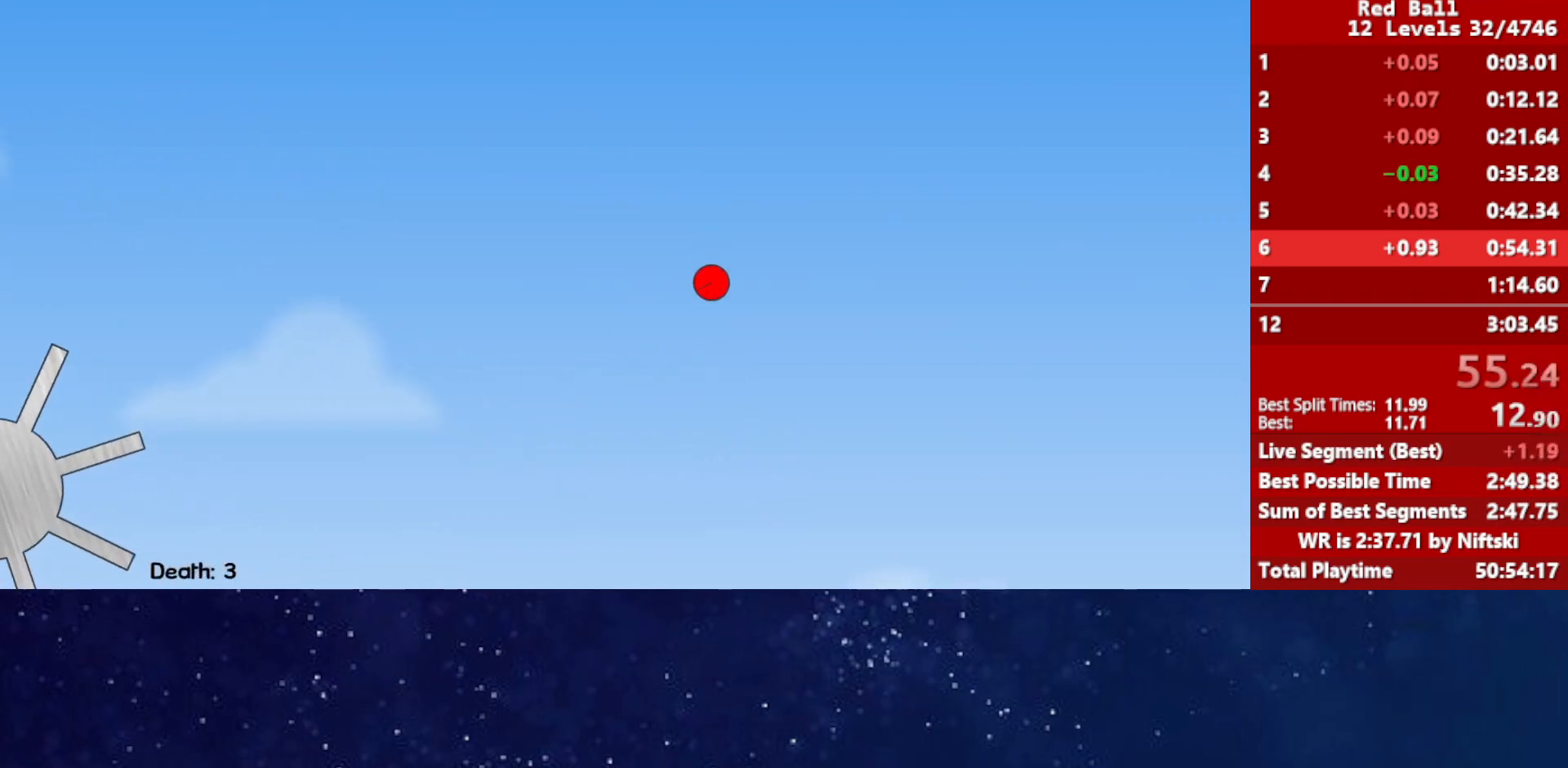
{"keys": ["right"], "events": [[333, "right", "down"]]}
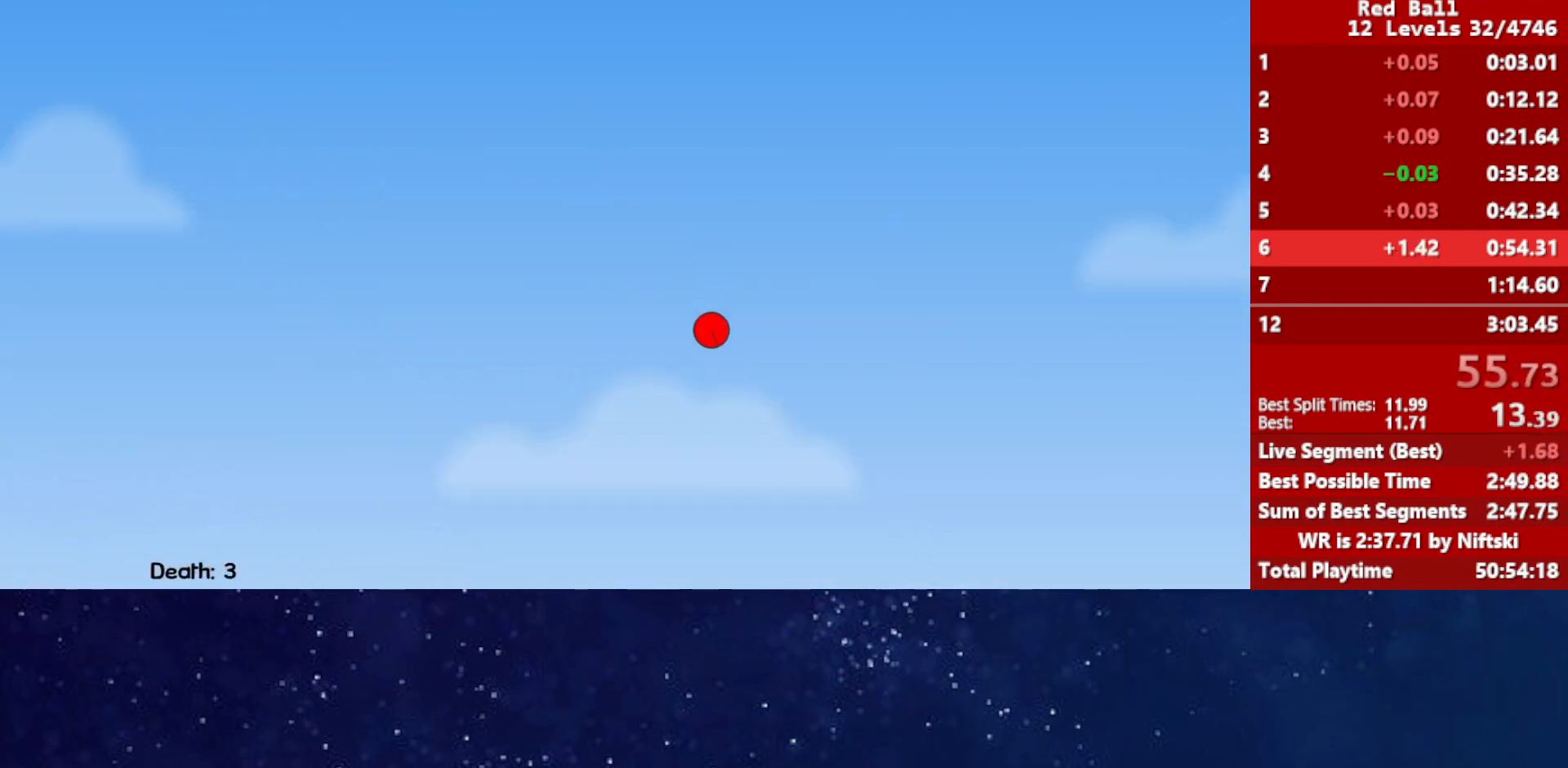
{"keys": ["right"], "events": []}
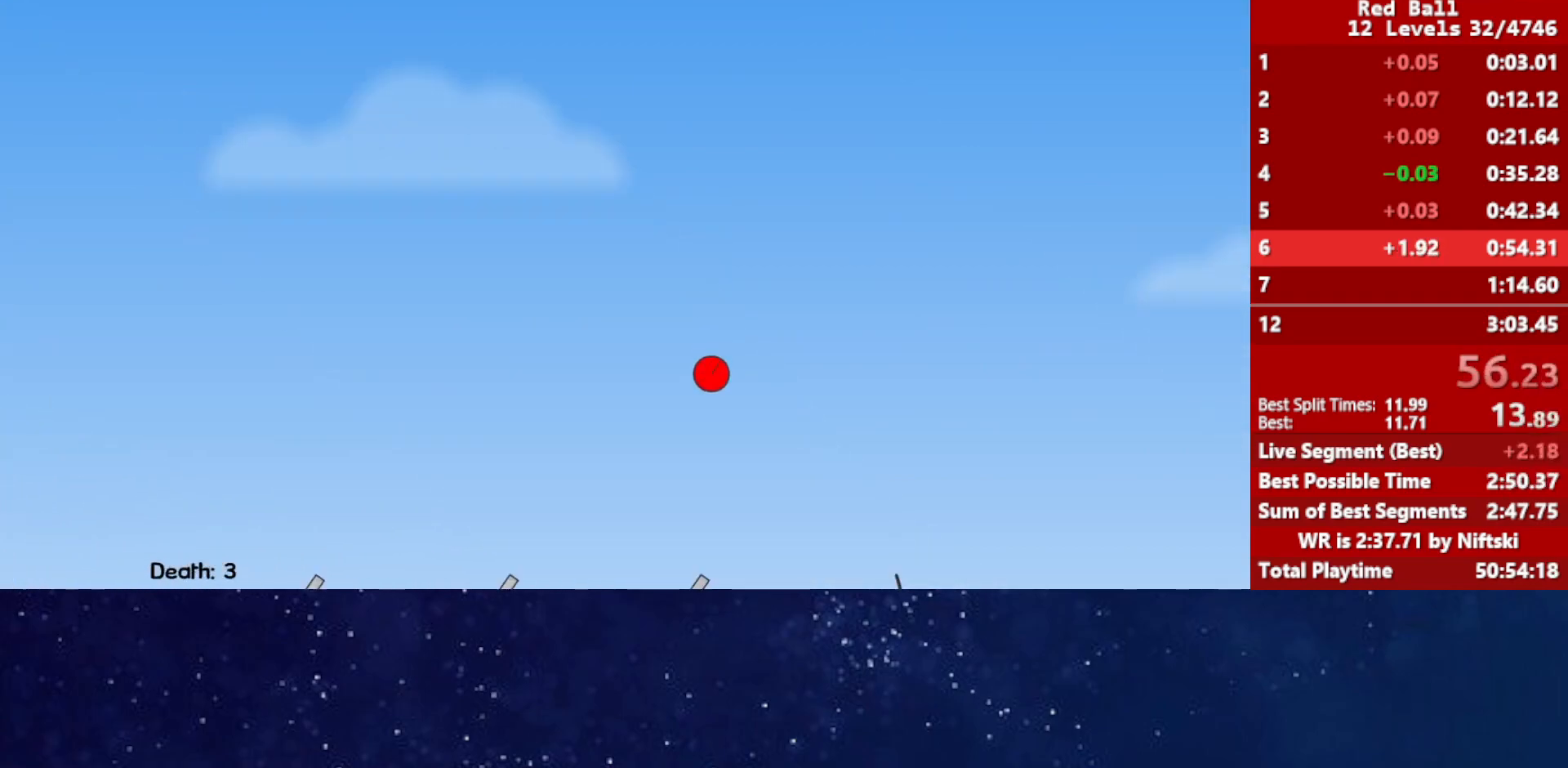
{"keys": ["right"], "events": []}
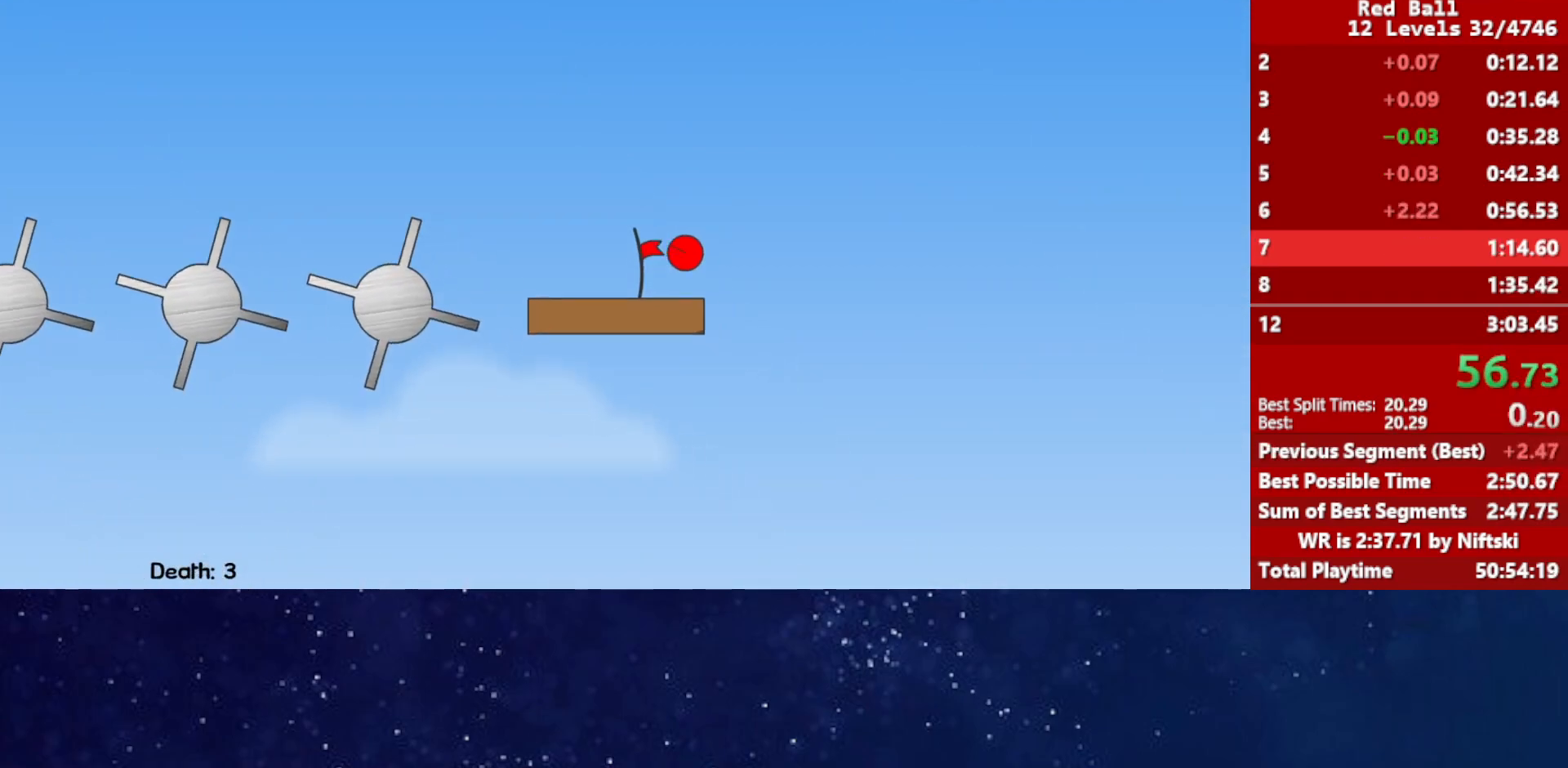
{"keys": ["right"], "events": [[167, "p", "down"], [233, "p", "up"], [283, "p", "down"], [300, "right", "up"], [333, "p", "up"], [417, "right", "down"]]}